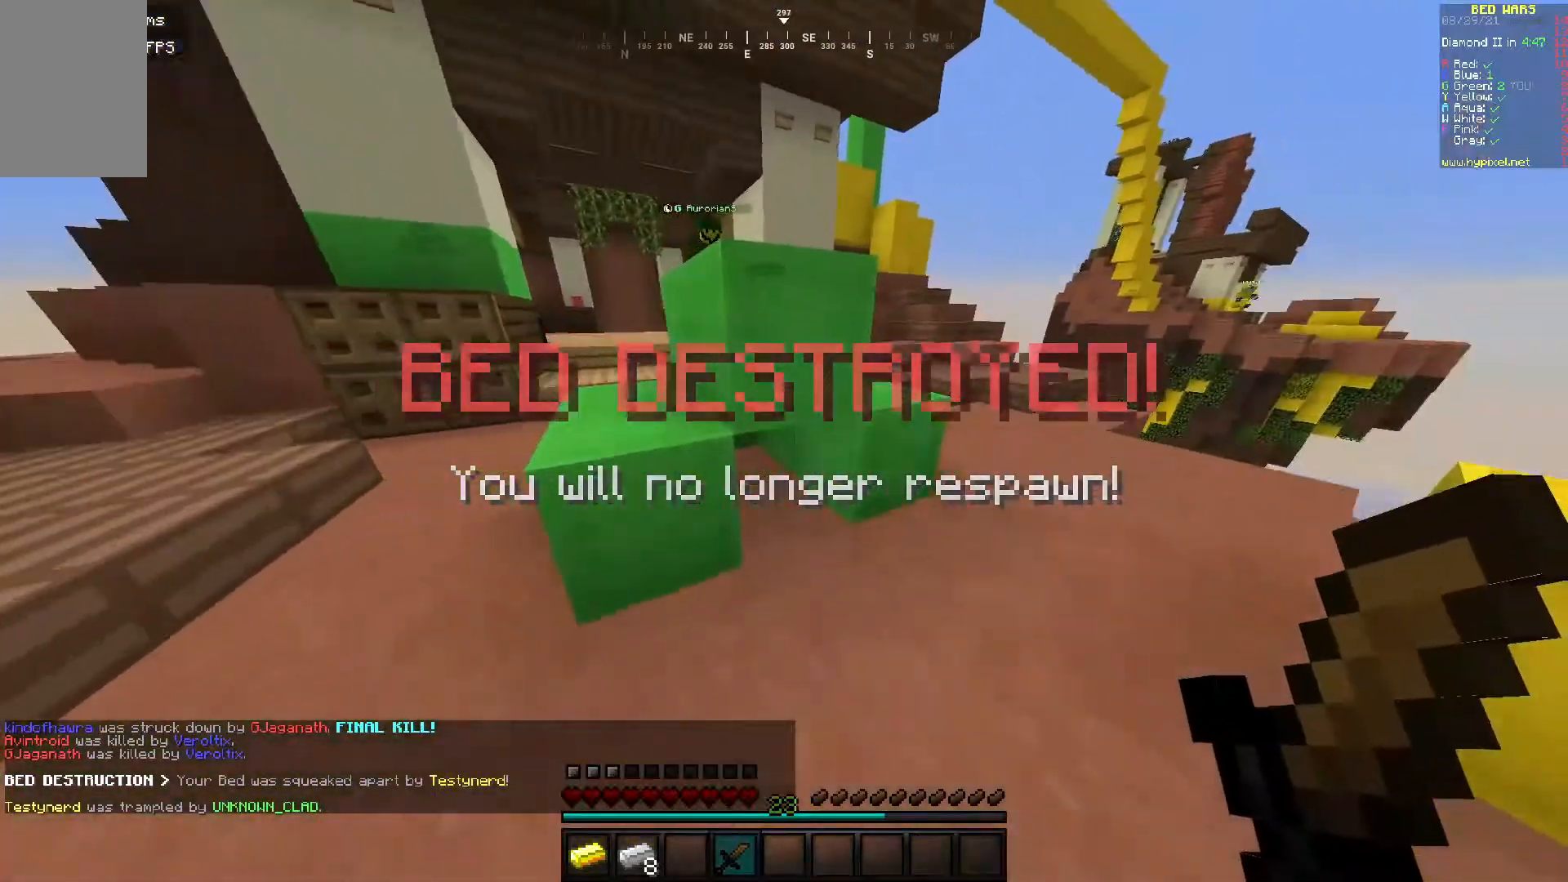
Gameplay with keyboard and mouse; each line is a JSON object with the keys and mouse buttons held at the frame after it. "events" lists presses ("down") and releases ("up") of "a", "d", "s", "w", "mouse_left" and "mouse_right" between this image and that frame as [ms after this image, input, new state], when the widget could be followed in between. "mouse_left", "mouse_right" = the "left", "right" buttons of the "mouse" list. No other keys are recorded. Fast repeated clicks can show as one long hold. Mouse movement is not recorded.
{"keys": [], "mouse": [], "events": []}
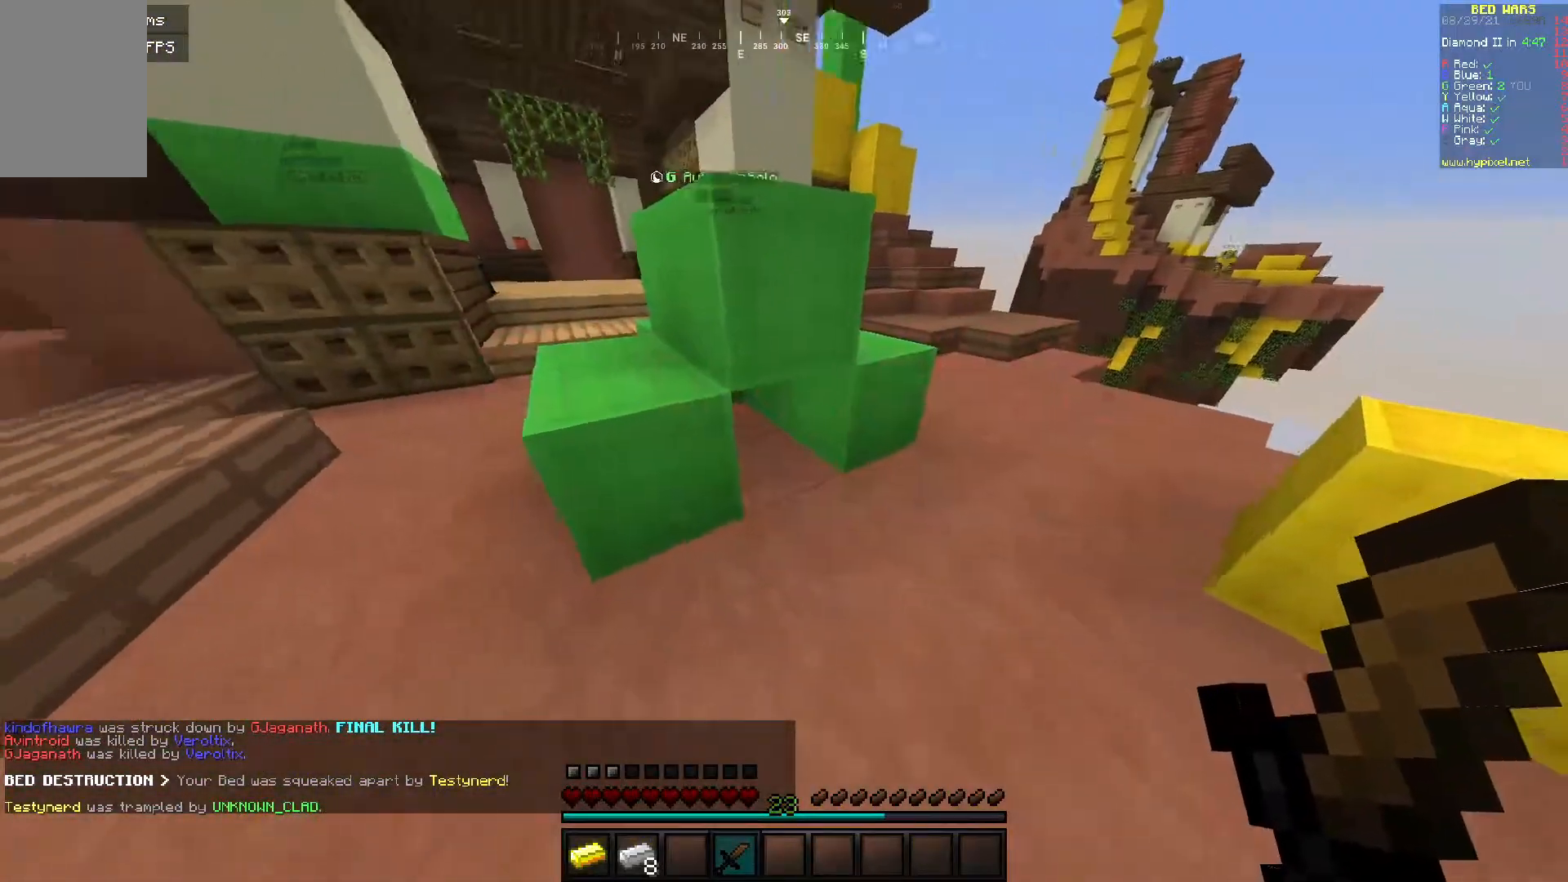
{"keys": ["w"], "mouse": [], "events": [[67, "a", "down"], [100, "w", "down"], [450, "a", "up"]]}
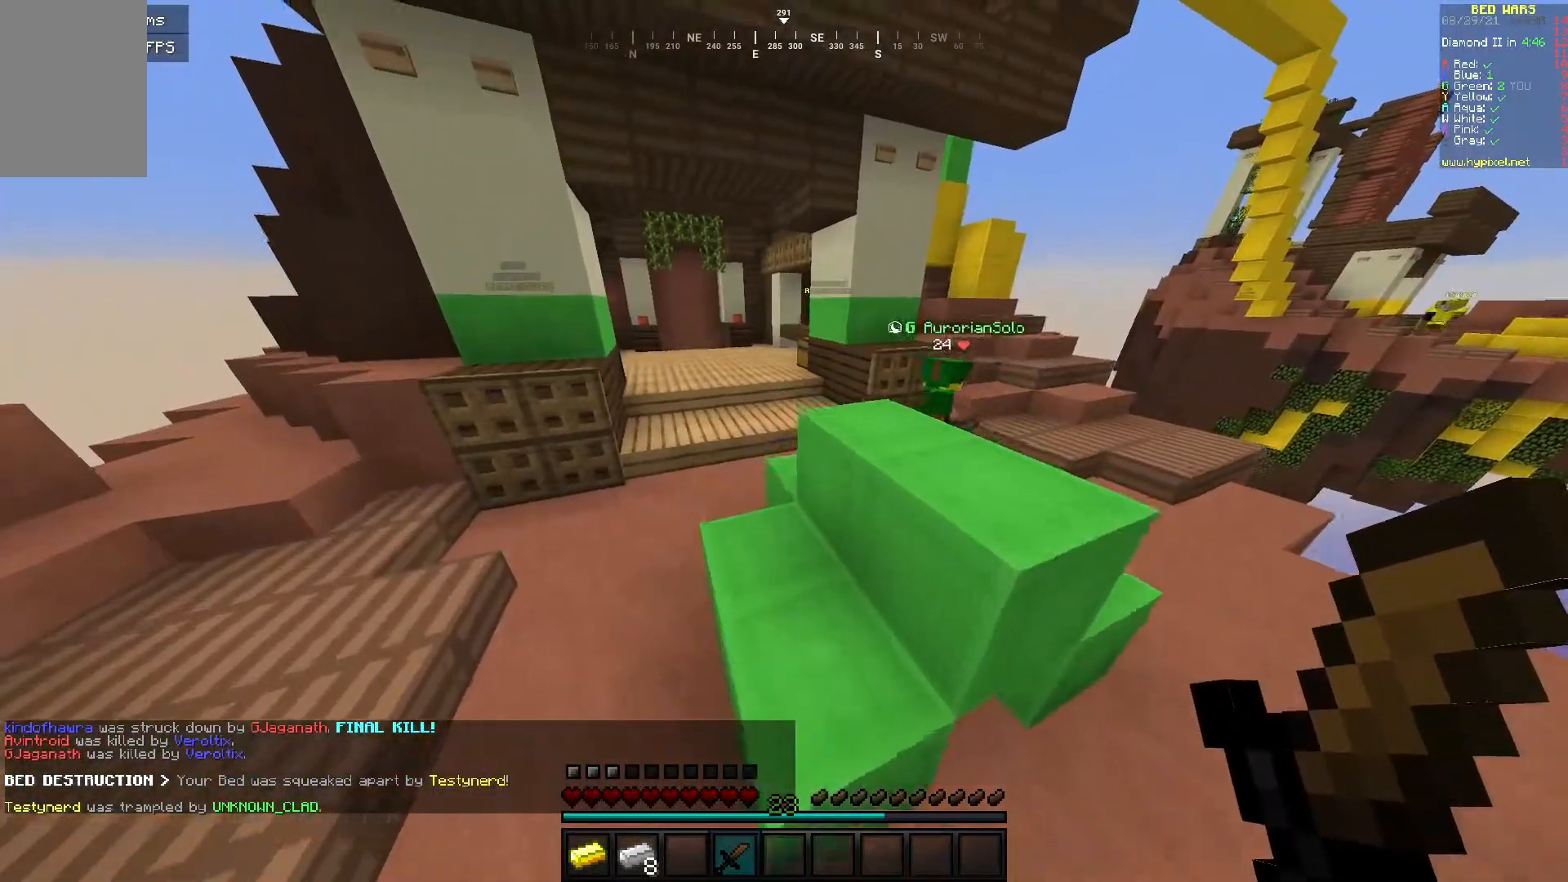
{"keys": ["a", "w"], "mouse": [], "events": [[267, "a", "down"]]}
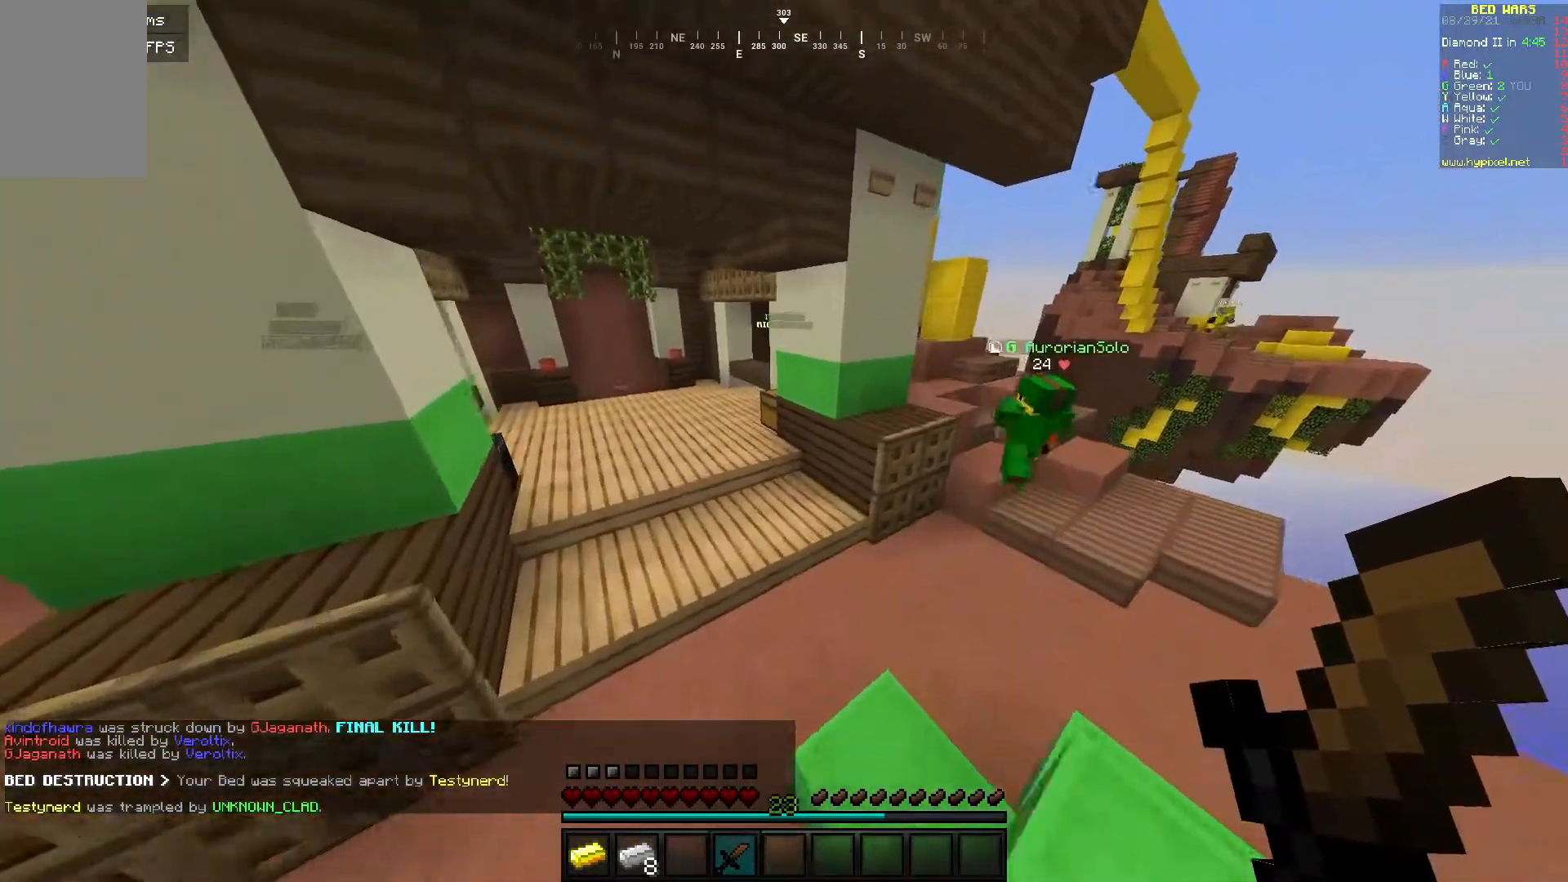
{"keys": ["a", "w"], "mouse": [], "events": []}
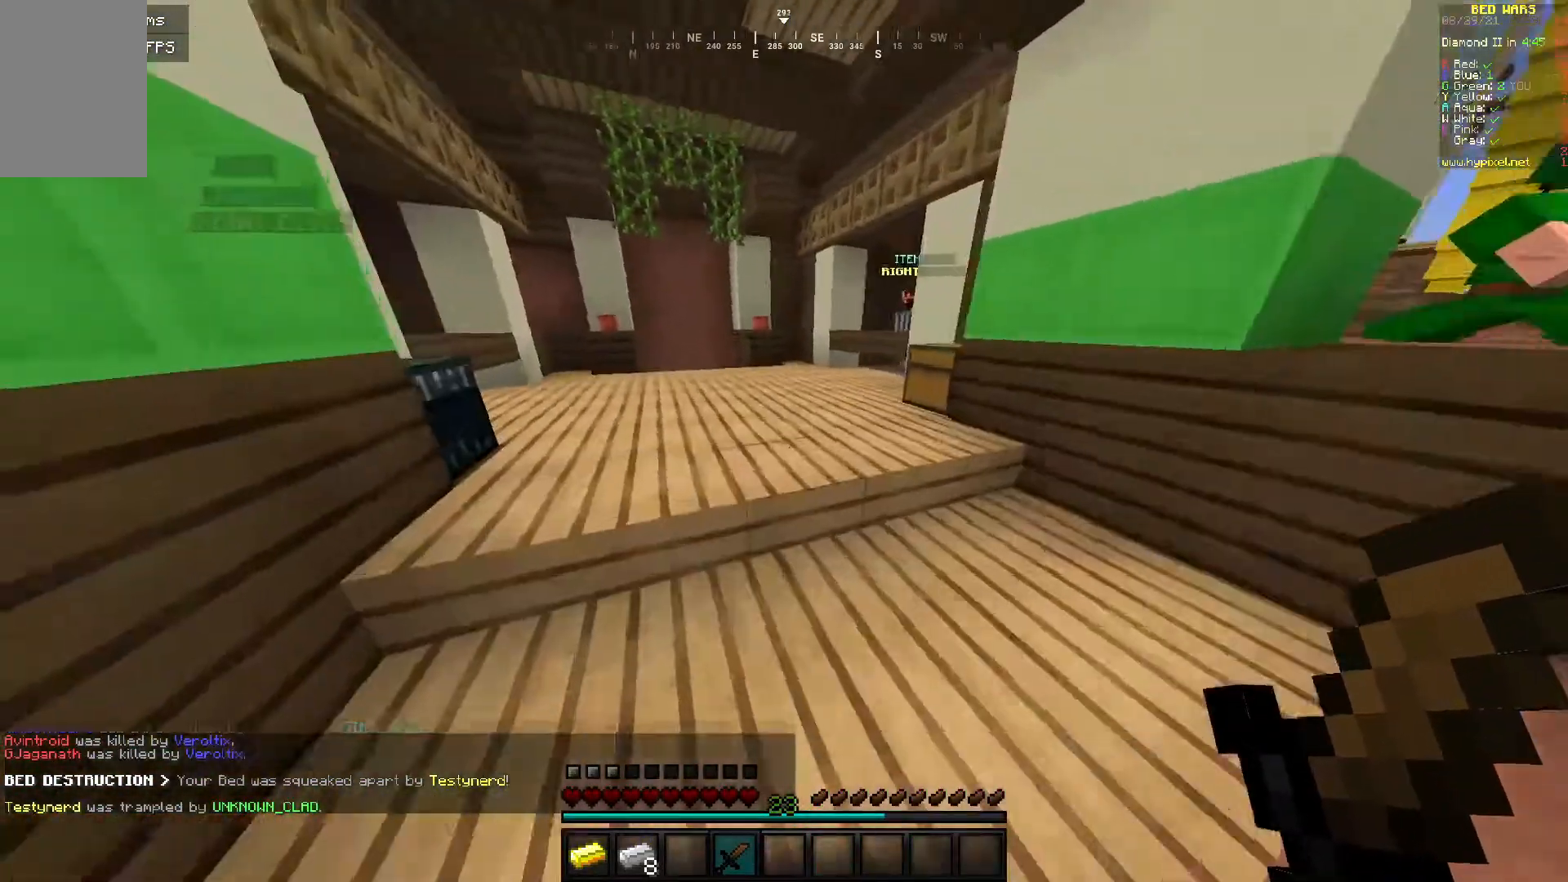
{"keys": ["w"], "mouse": [], "events": [[50, "a", "up"]]}
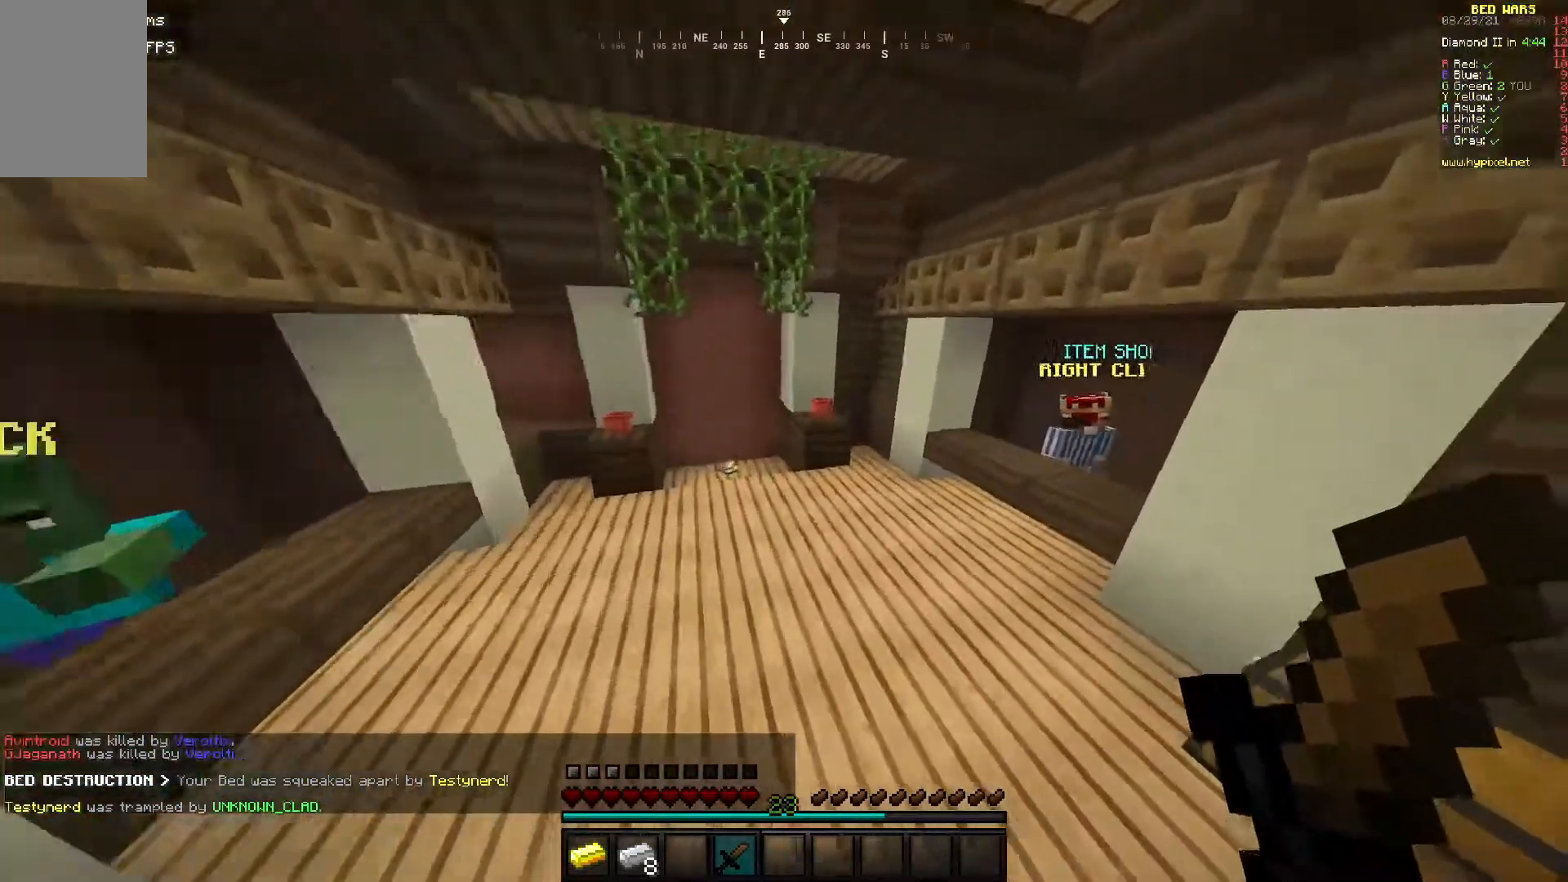
{"keys": ["w"], "mouse": [], "events": []}
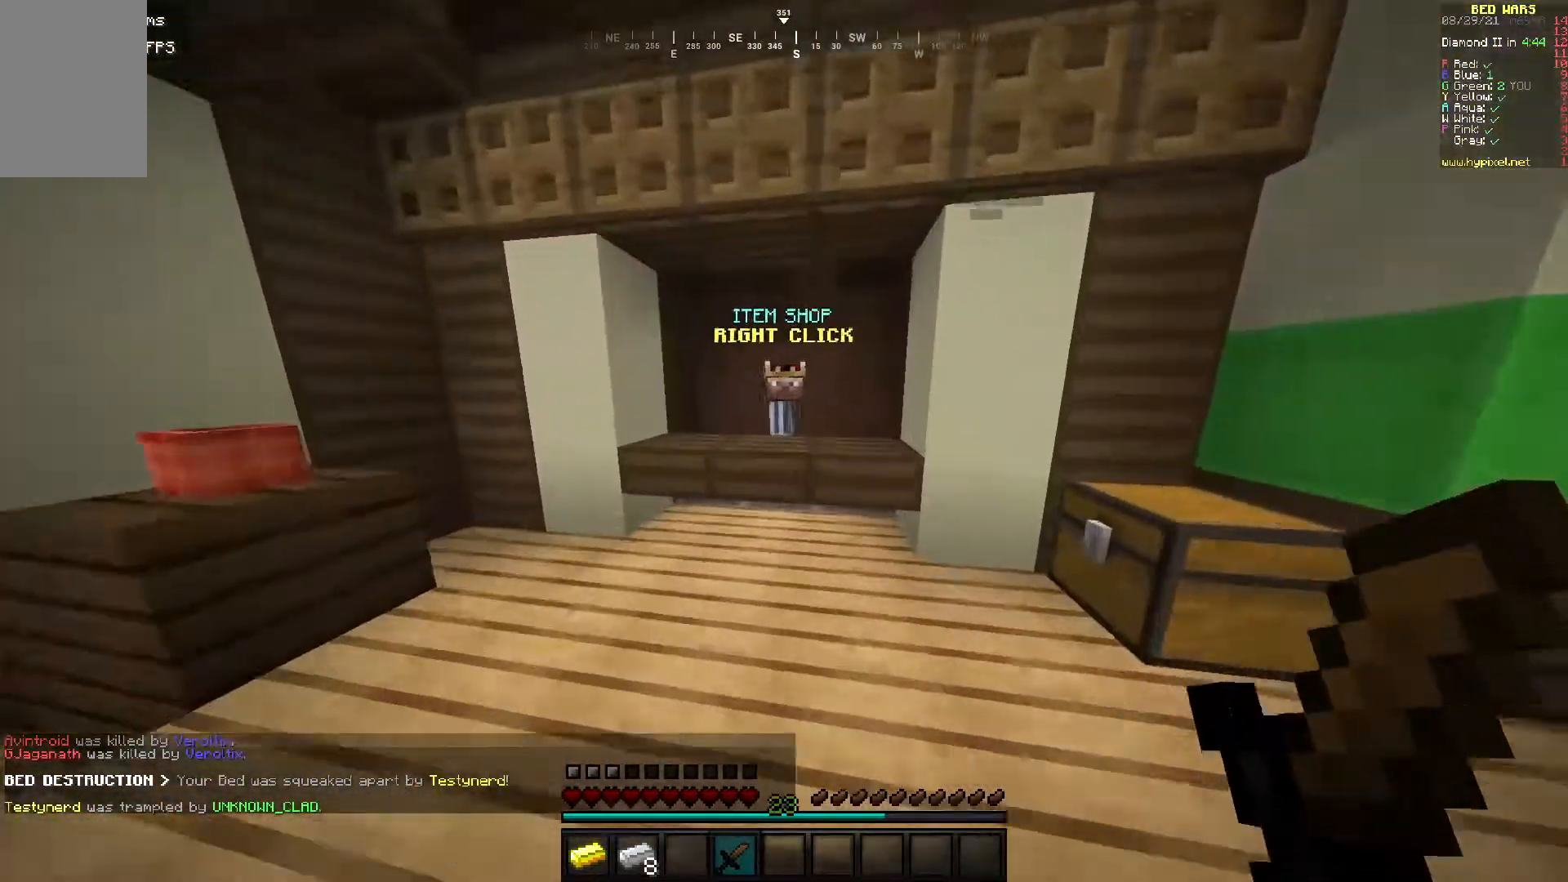
{"keys": [], "mouse": [], "events": [[200, "mouse_right", "down"], [300, "mouse_right", "up"], [300, "w", "up"]]}
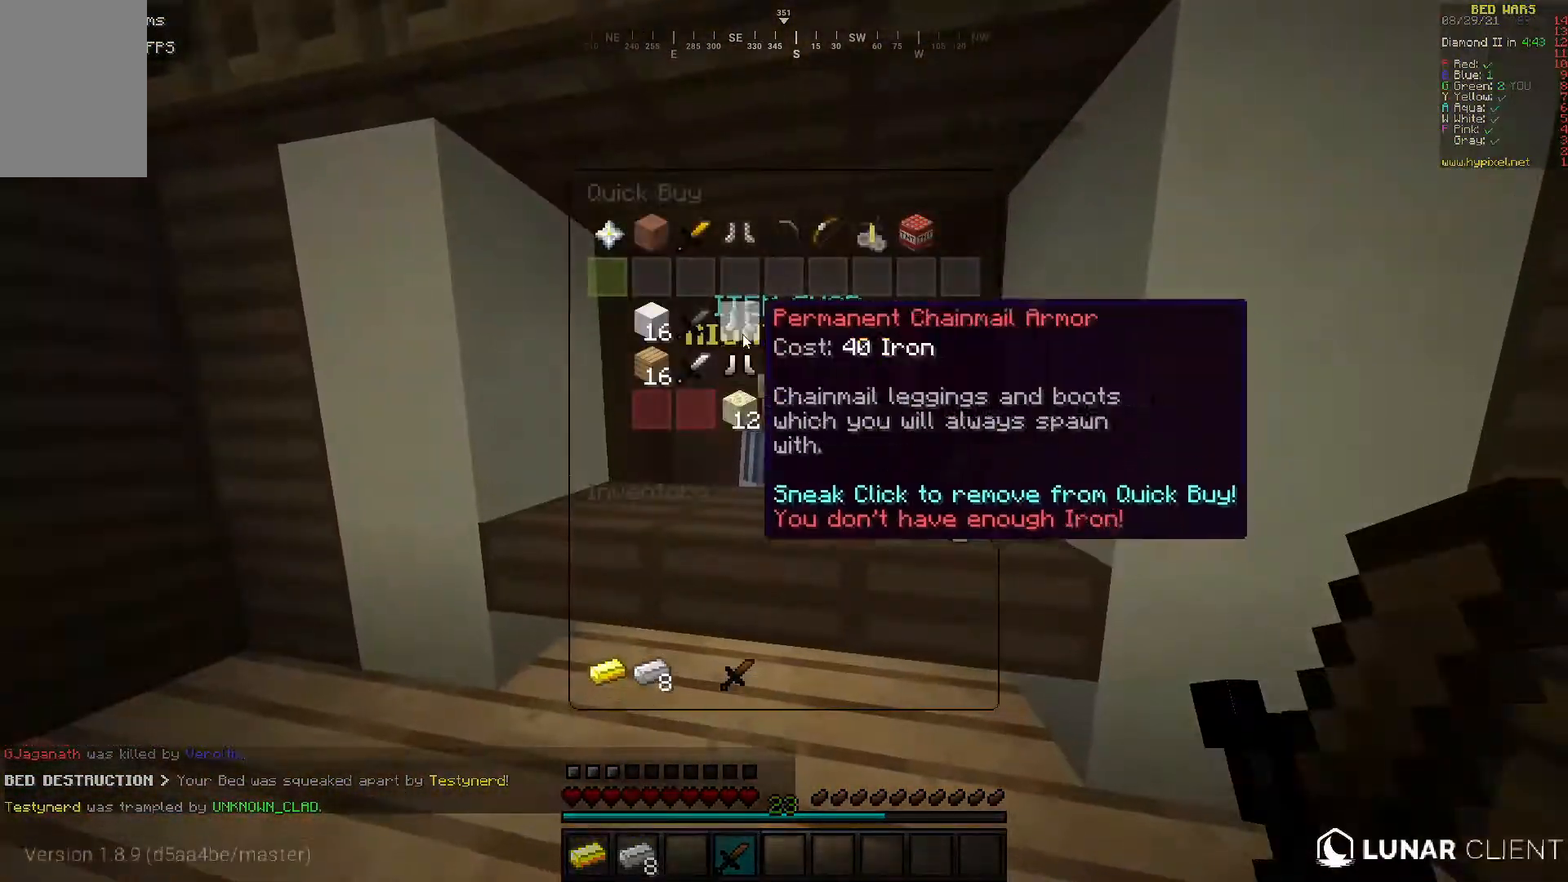
{"keys": [], "mouse": [], "events": []}
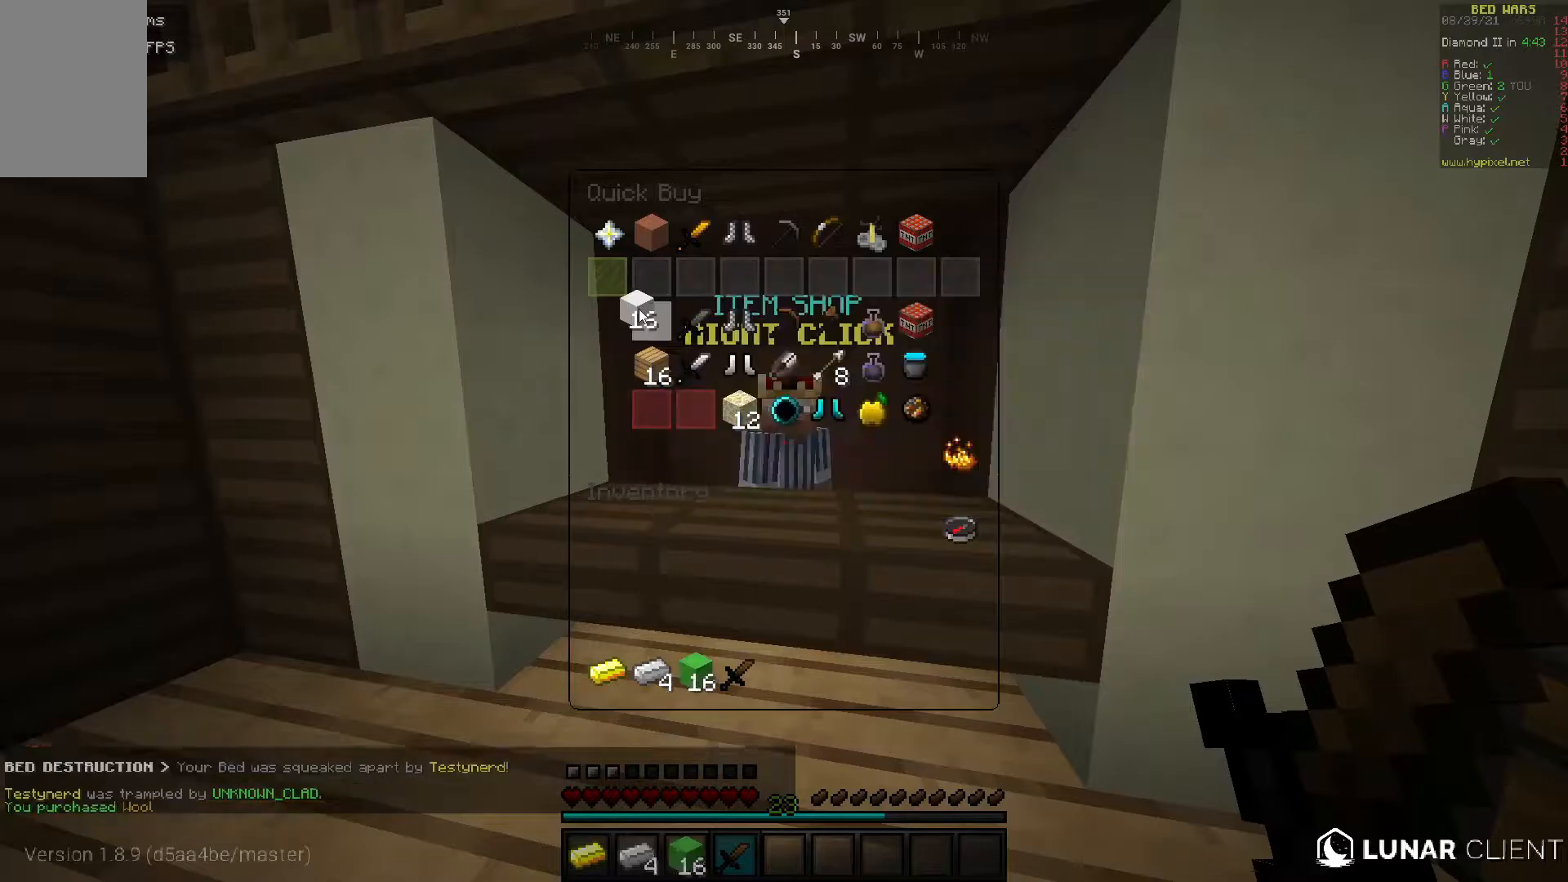
{"keys": ["w"], "mouse": [], "events": [[300, "w", "down"]]}
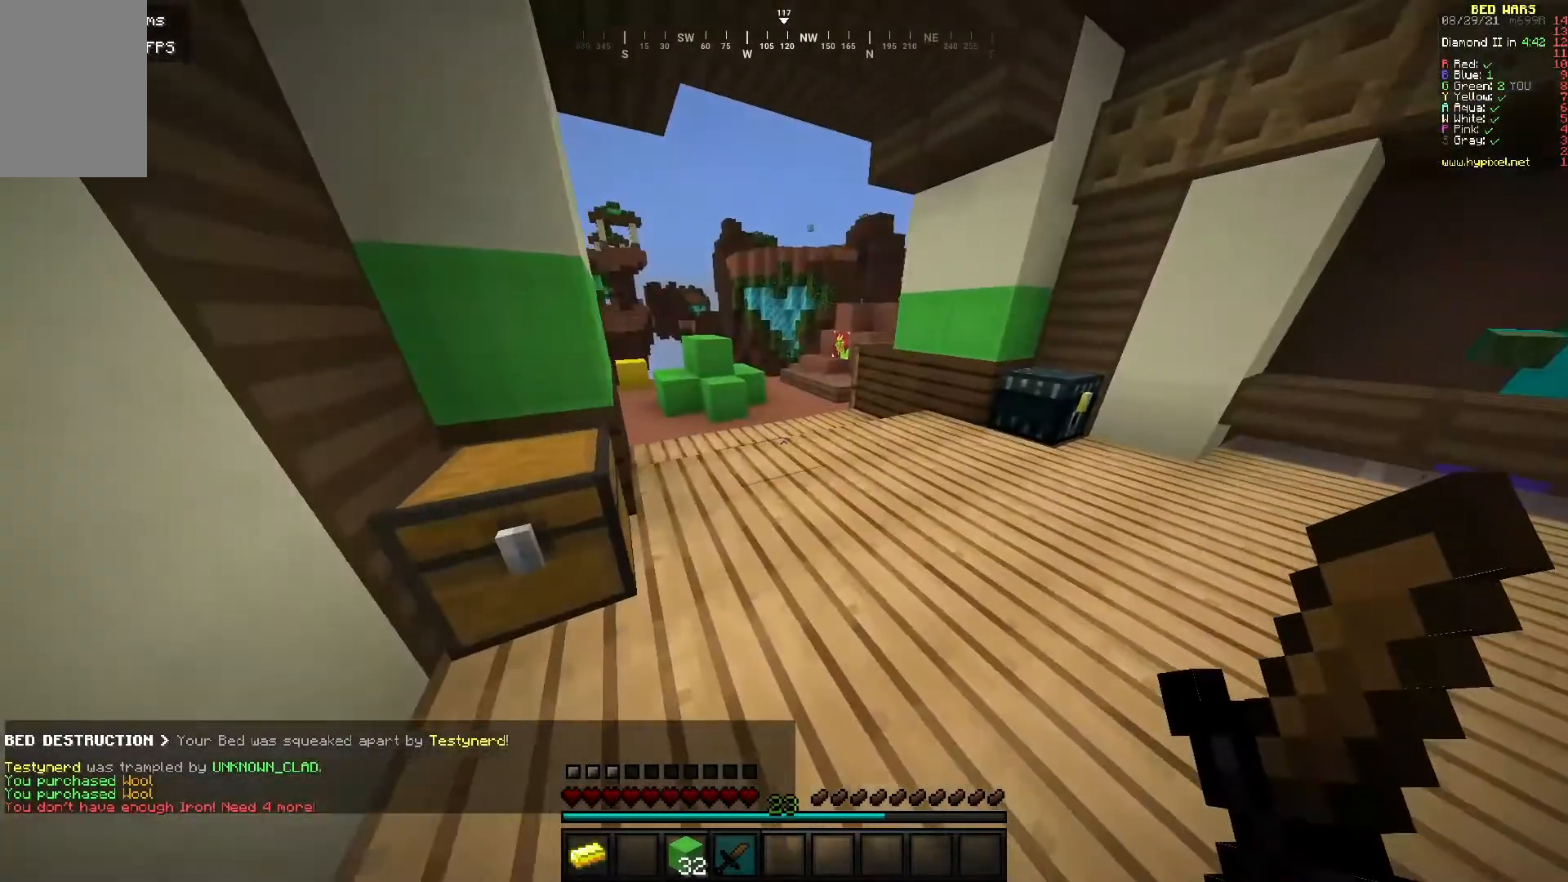
{"keys": ["w"], "mouse": [], "events": []}
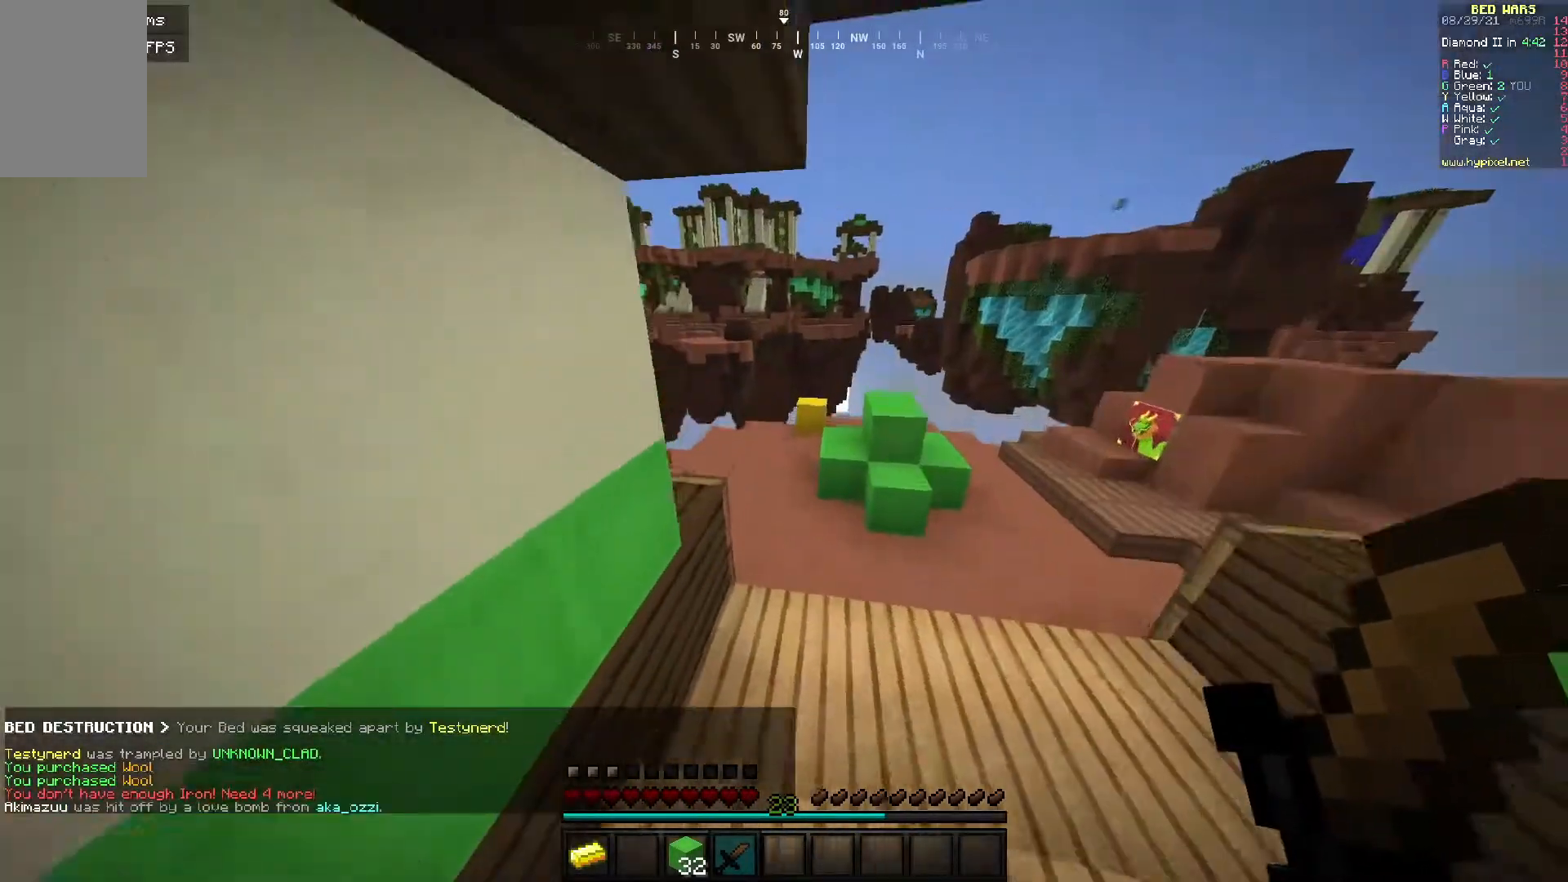
{"keys": ["w"], "mouse": [], "events": []}
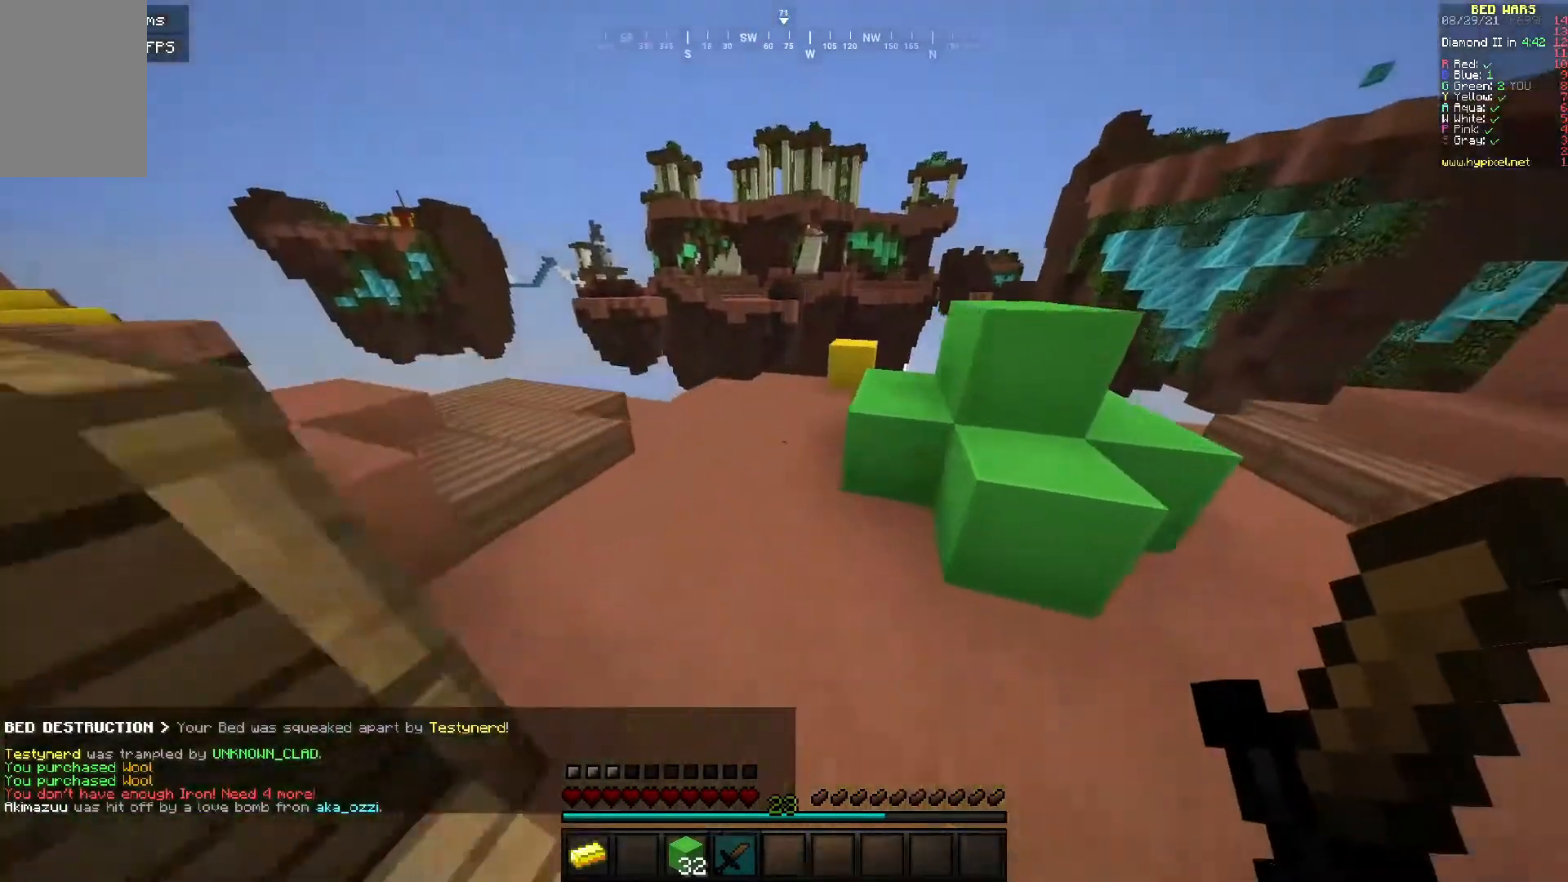
{"keys": ["w"], "mouse": [], "events": []}
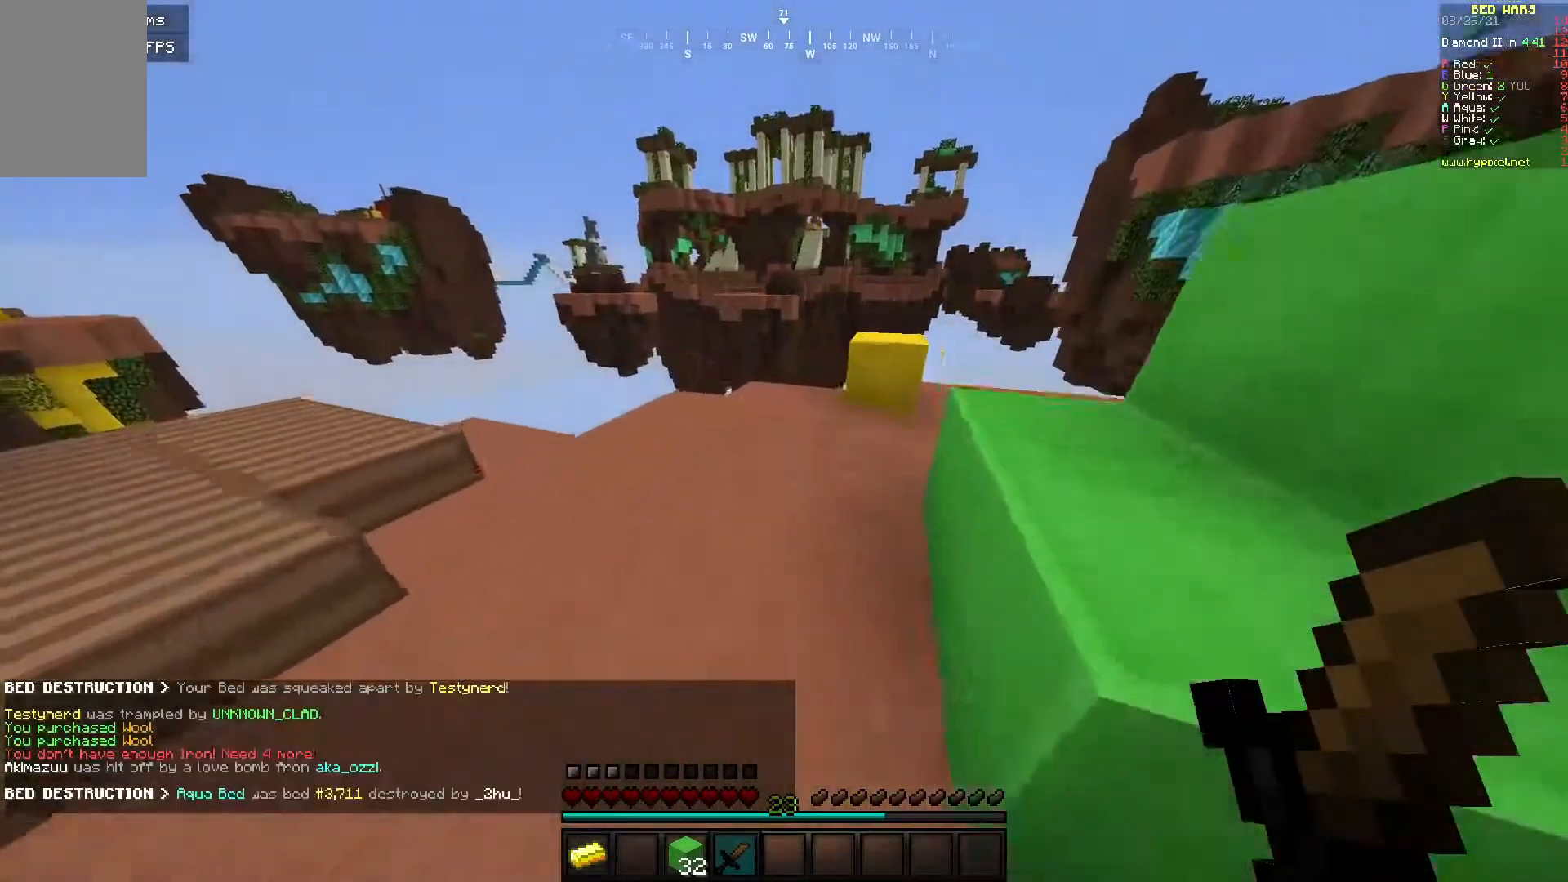
{"keys": ["a"], "mouse": [], "events": [[100, "w", "up"], [217, "a", "down"]]}
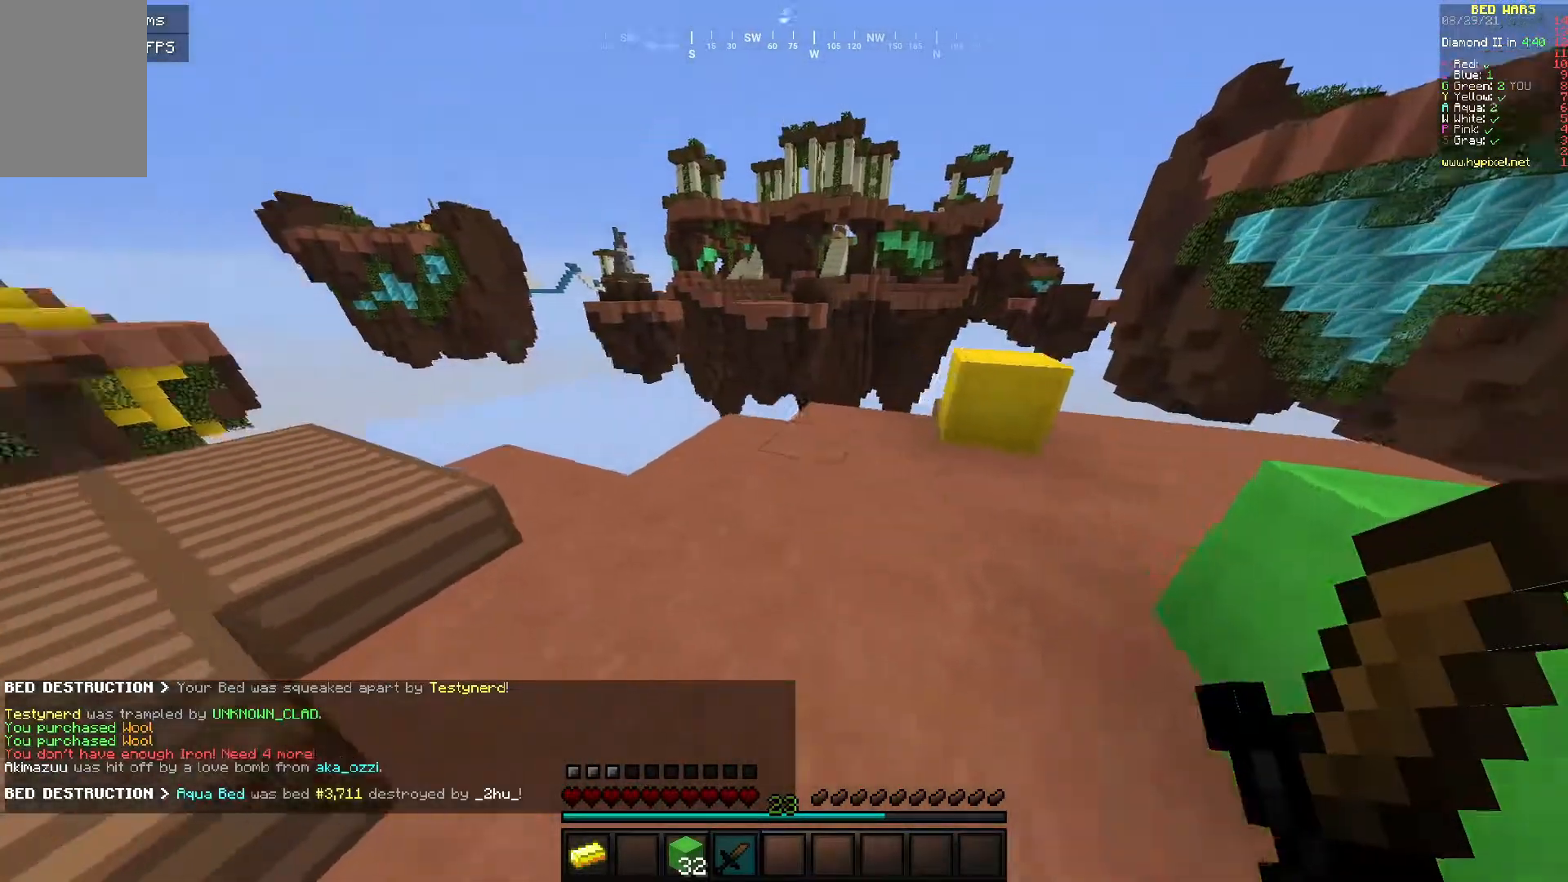
{"keys": ["w"], "mouse": [], "events": [[100, "w", "down"], [150, "a", "up"]]}
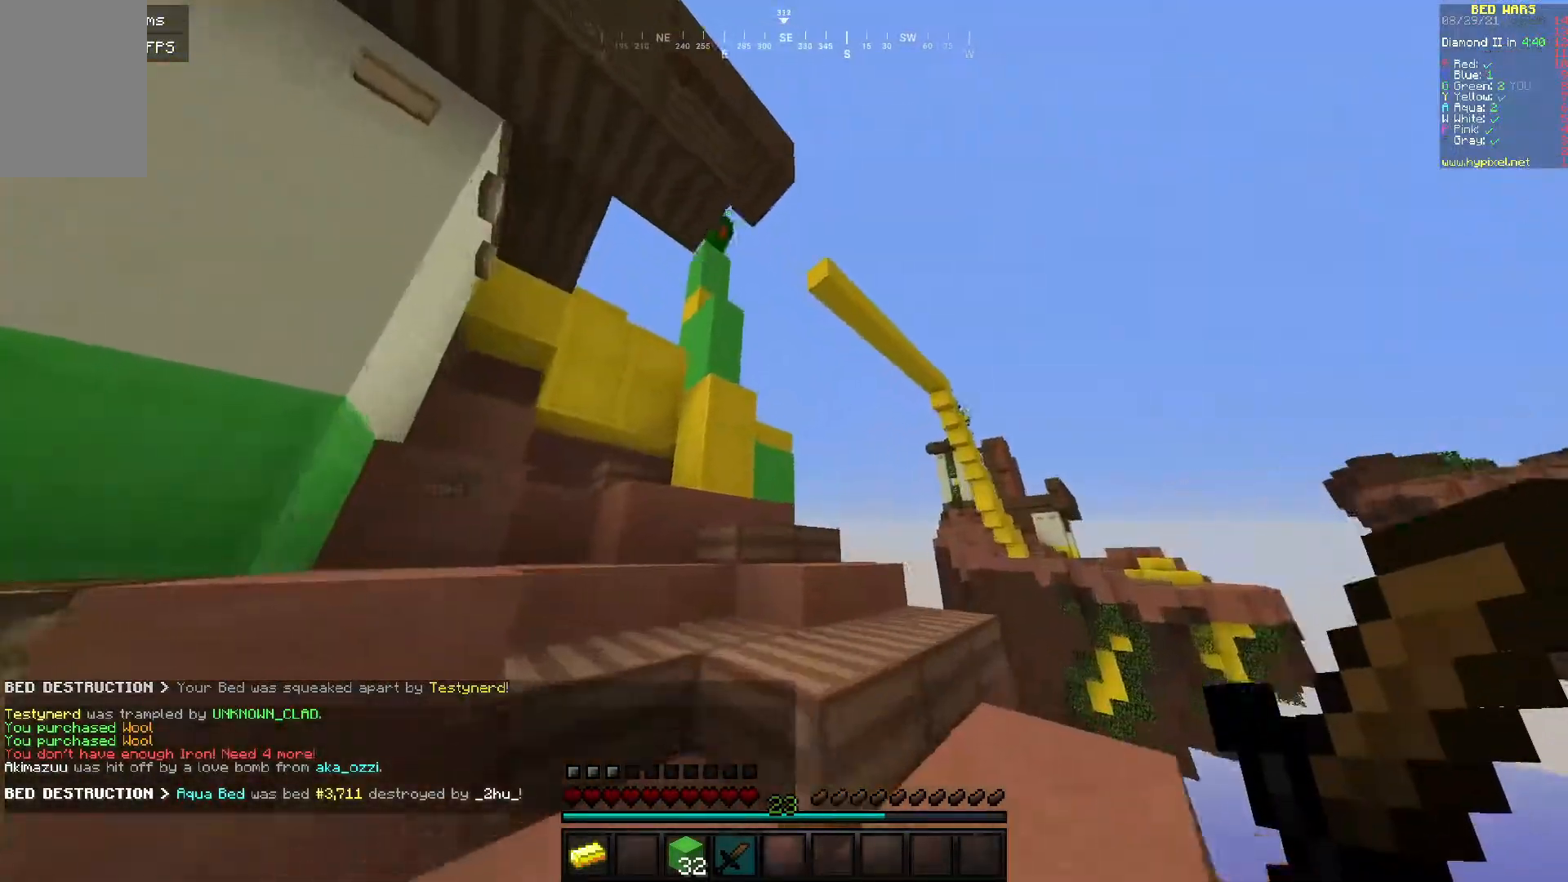
{"keys": ["d", "w"], "mouse": [], "events": [[467, "d", "down"]]}
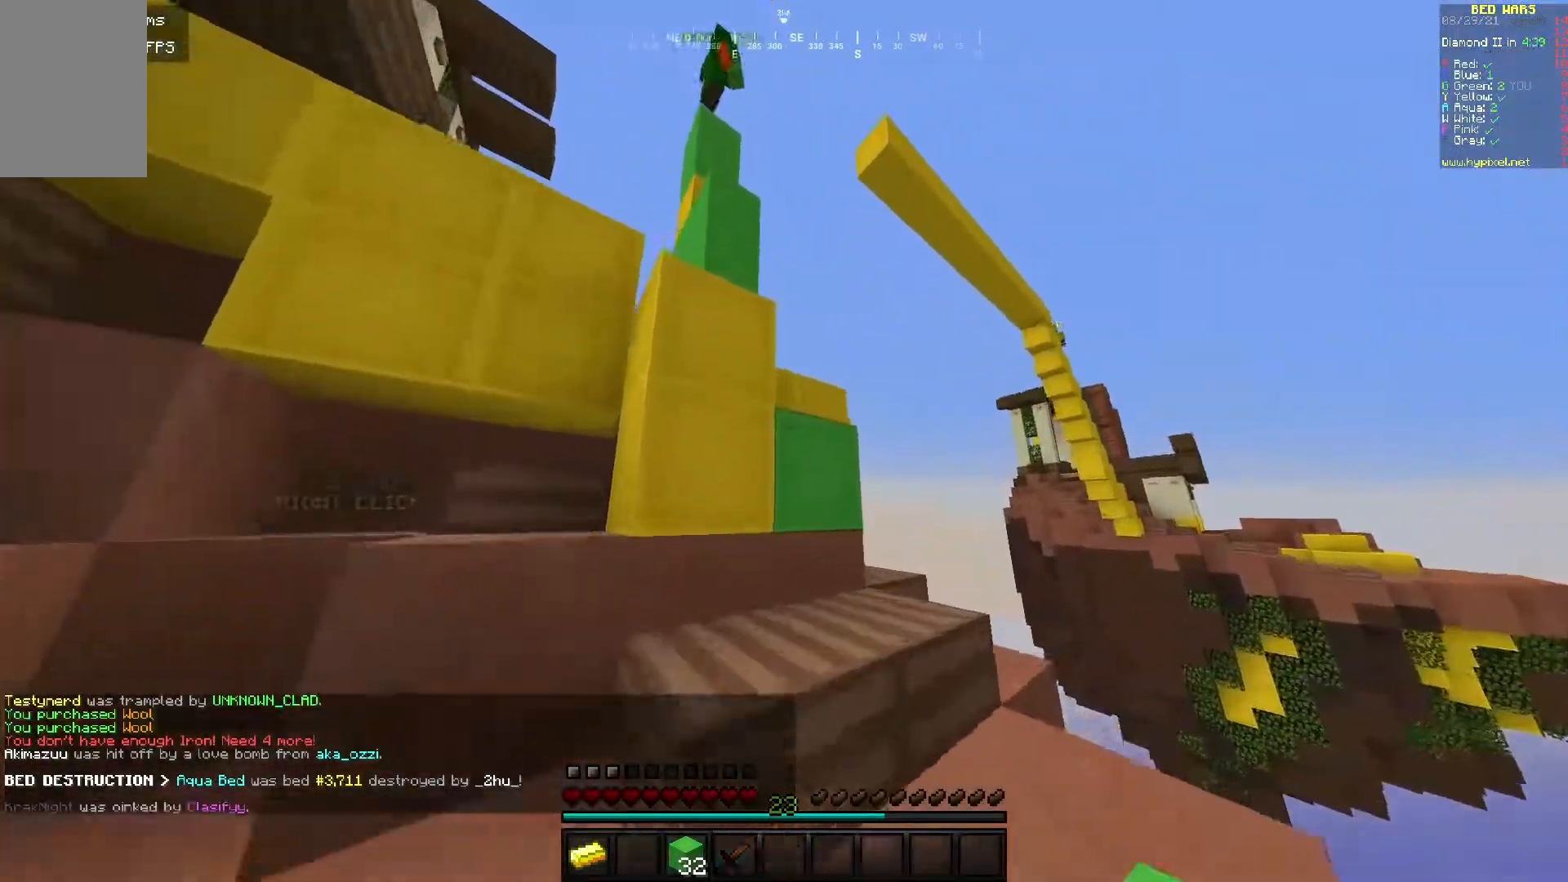
{"keys": ["w"], "mouse": [], "events": [[100, "d", "up"]]}
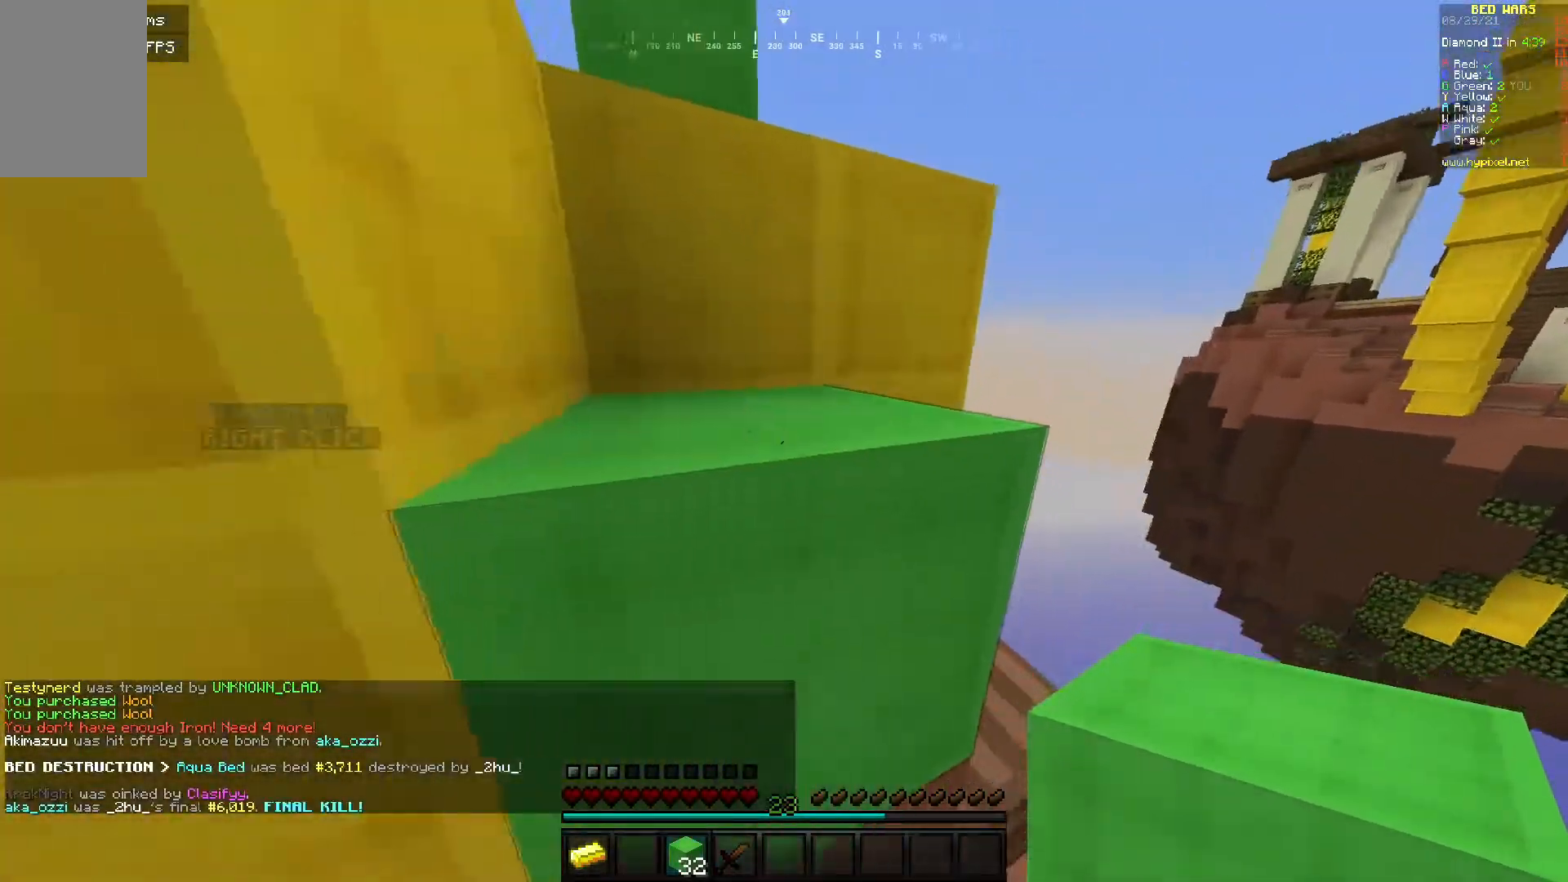
{"keys": ["w"], "mouse": [], "events": [[117, "d", "down"], [350, "d", "up"]]}
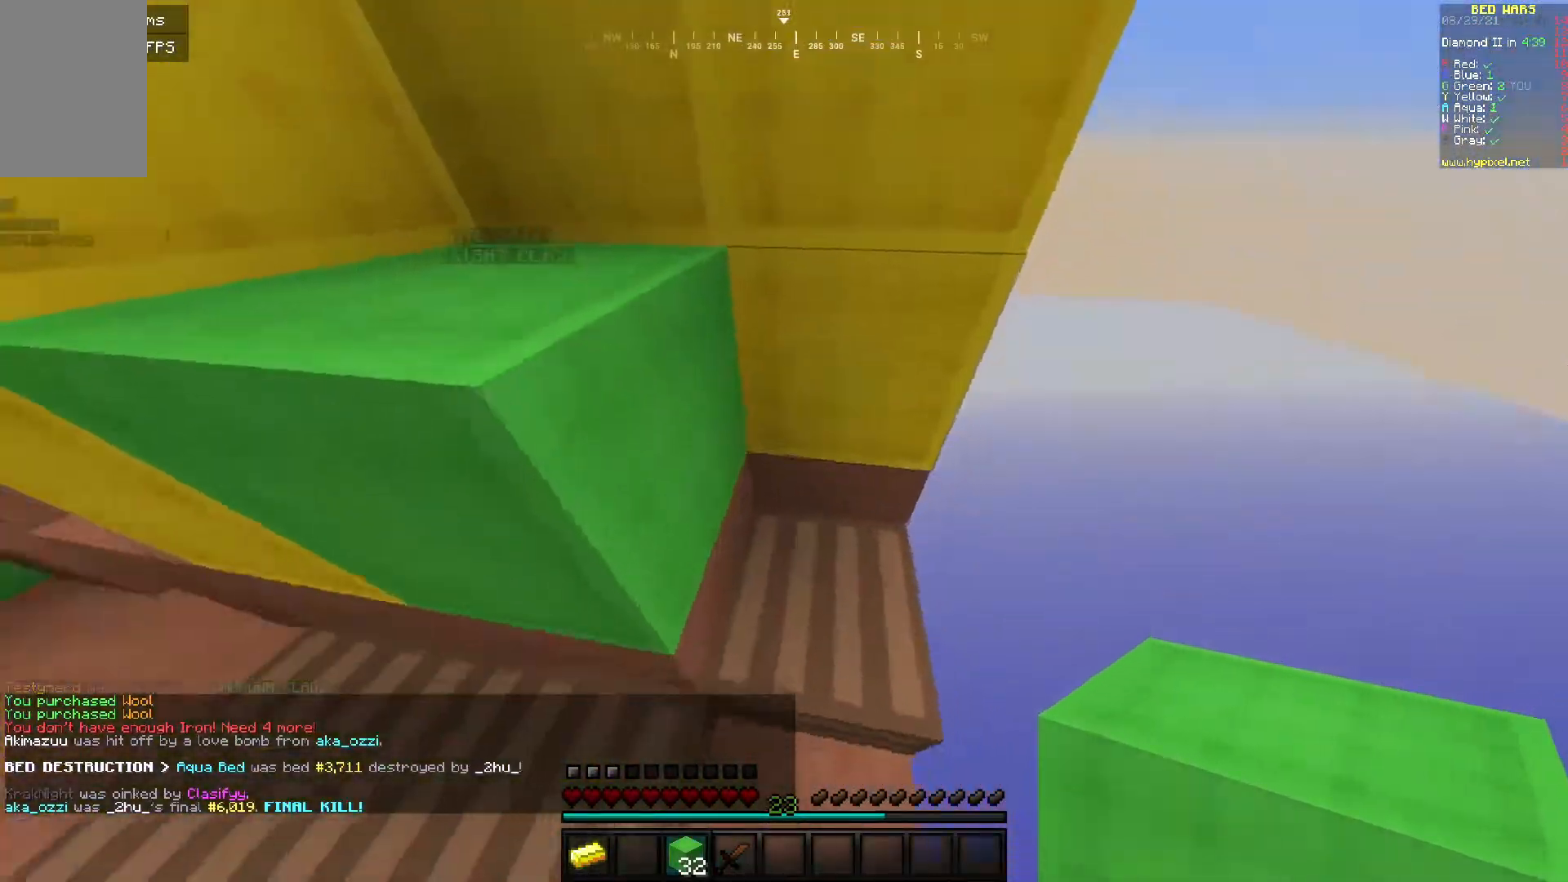
{"keys": [], "mouse": [], "events": [[50, "w", "up"], [300, "mouse_right", "down"], [400, "mouse_right", "up"]]}
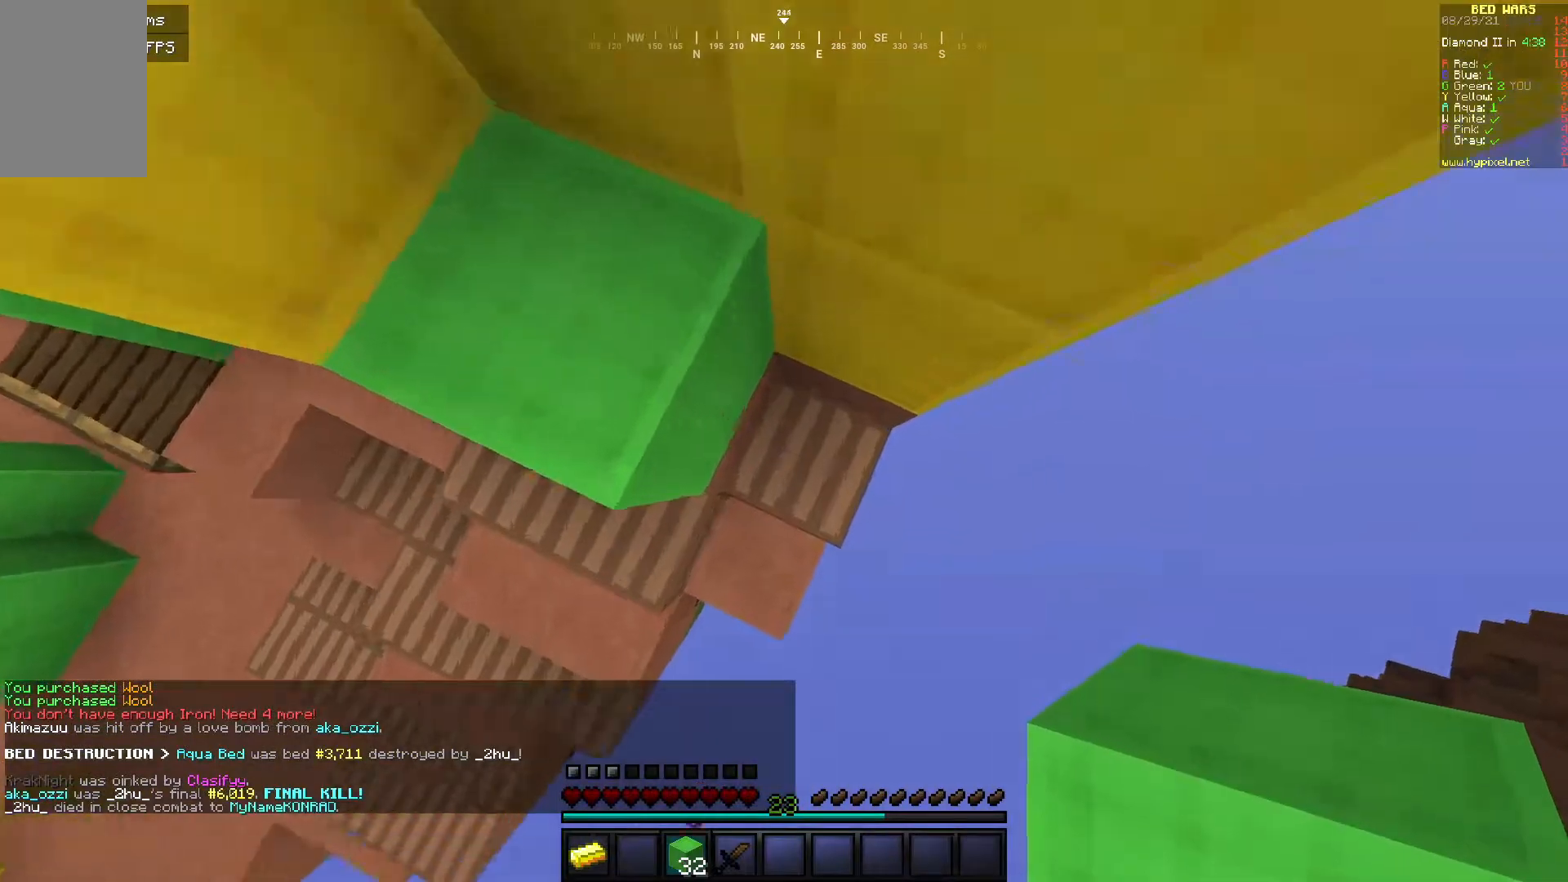
{"keys": ["a"], "mouse": [], "events": [[117, "a", "down"], [250, "a", "up"], [417, "a", "down"]]}
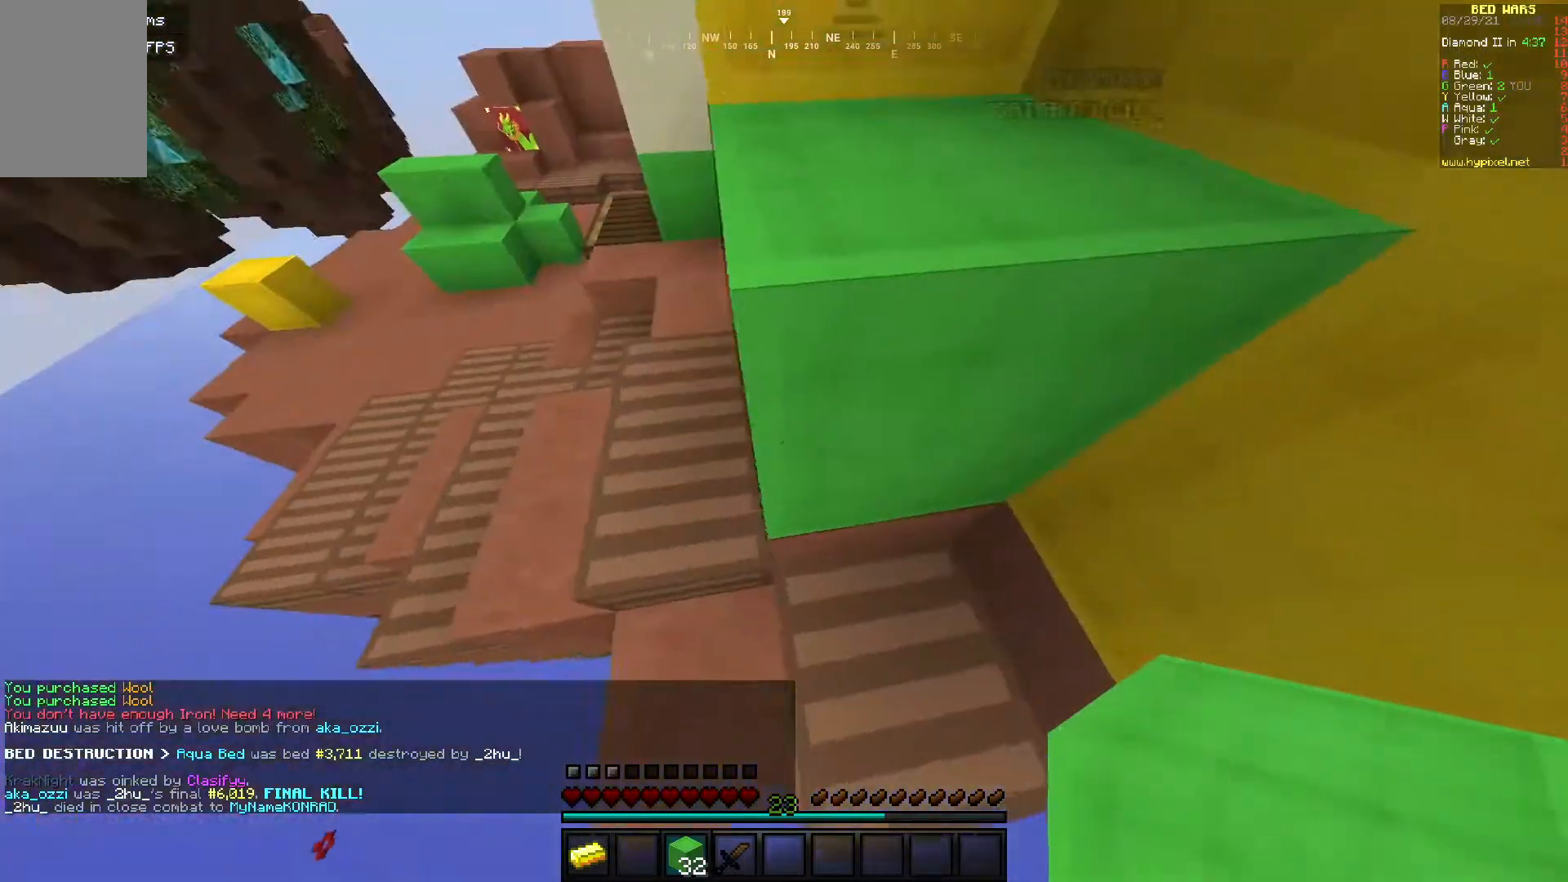
{"keys": ["a", "w"], "mouse": [], "events": [[50, "w", "down"], [250, "a", "up"], [350, "a", "down"]]}
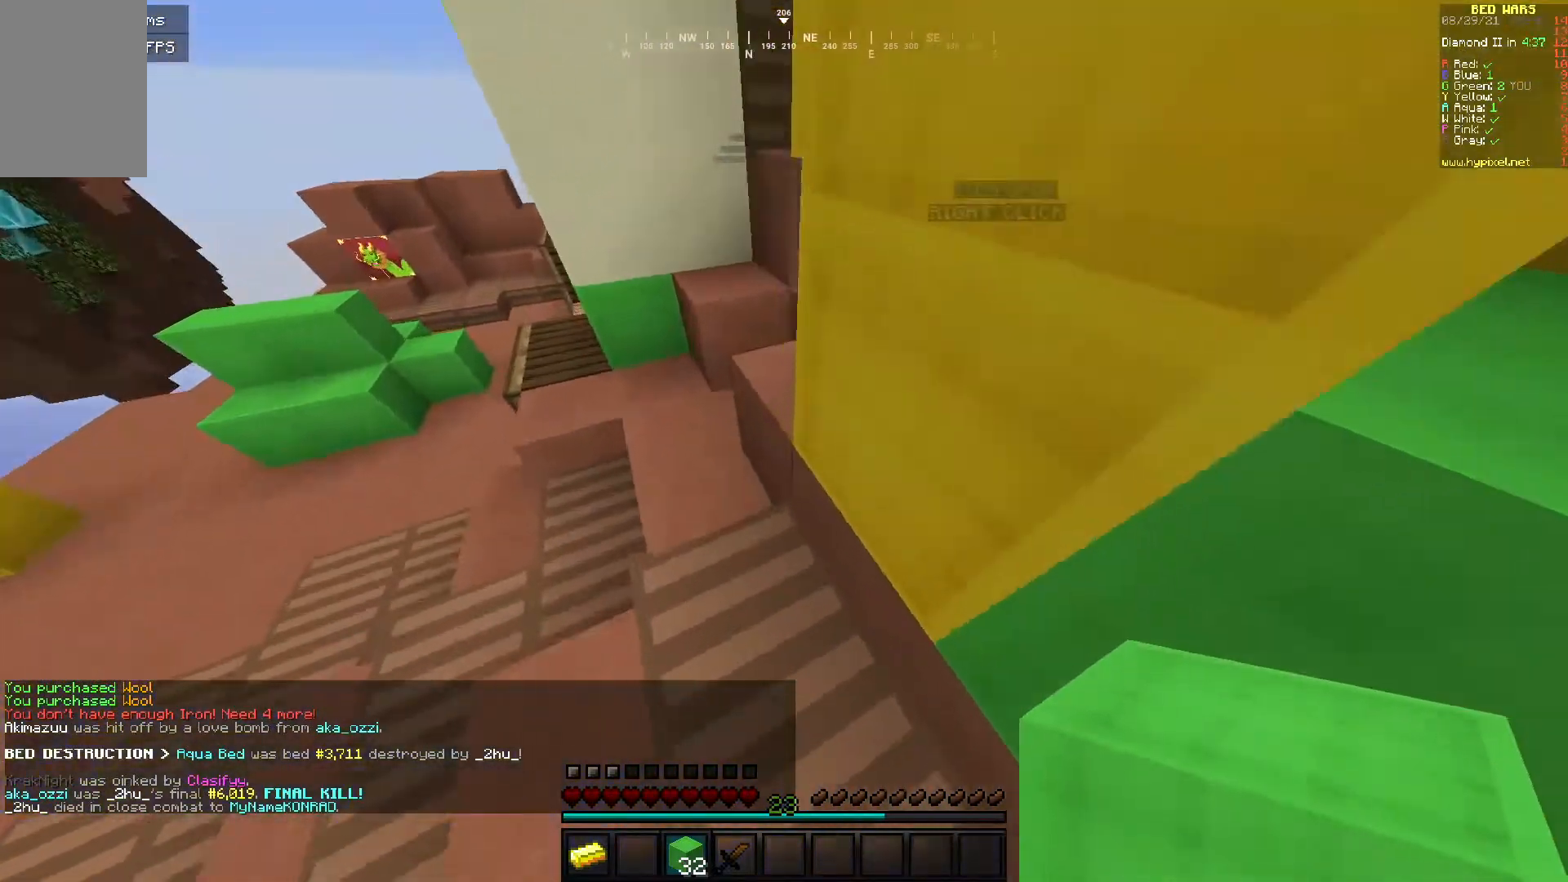
{"keys": ["a", "w"], "mouse": [], "events": [[50, "a", "up"], [50, "w", "up"], [267, "a", "down"], [267, "w", "down"]]}
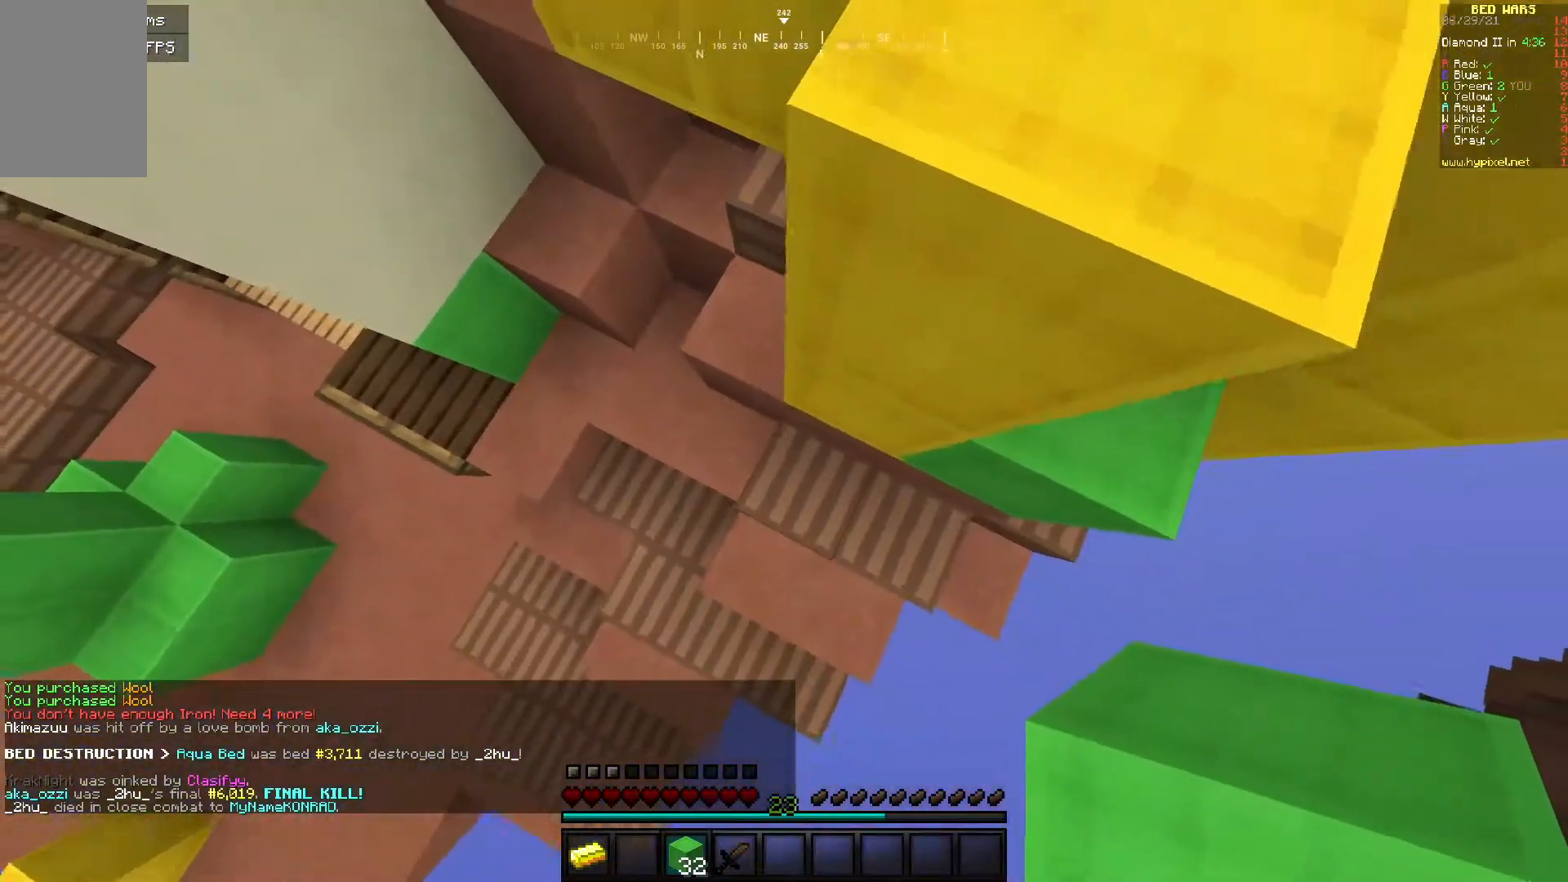
{"keys": [], "mouse": ["right"], "events": [[67, "mouse_right", "down"], [150, "w", "up"], [200, "a", "up"], [250, "mouse_right", "up"], [450, "mouse_right", "down"]]}
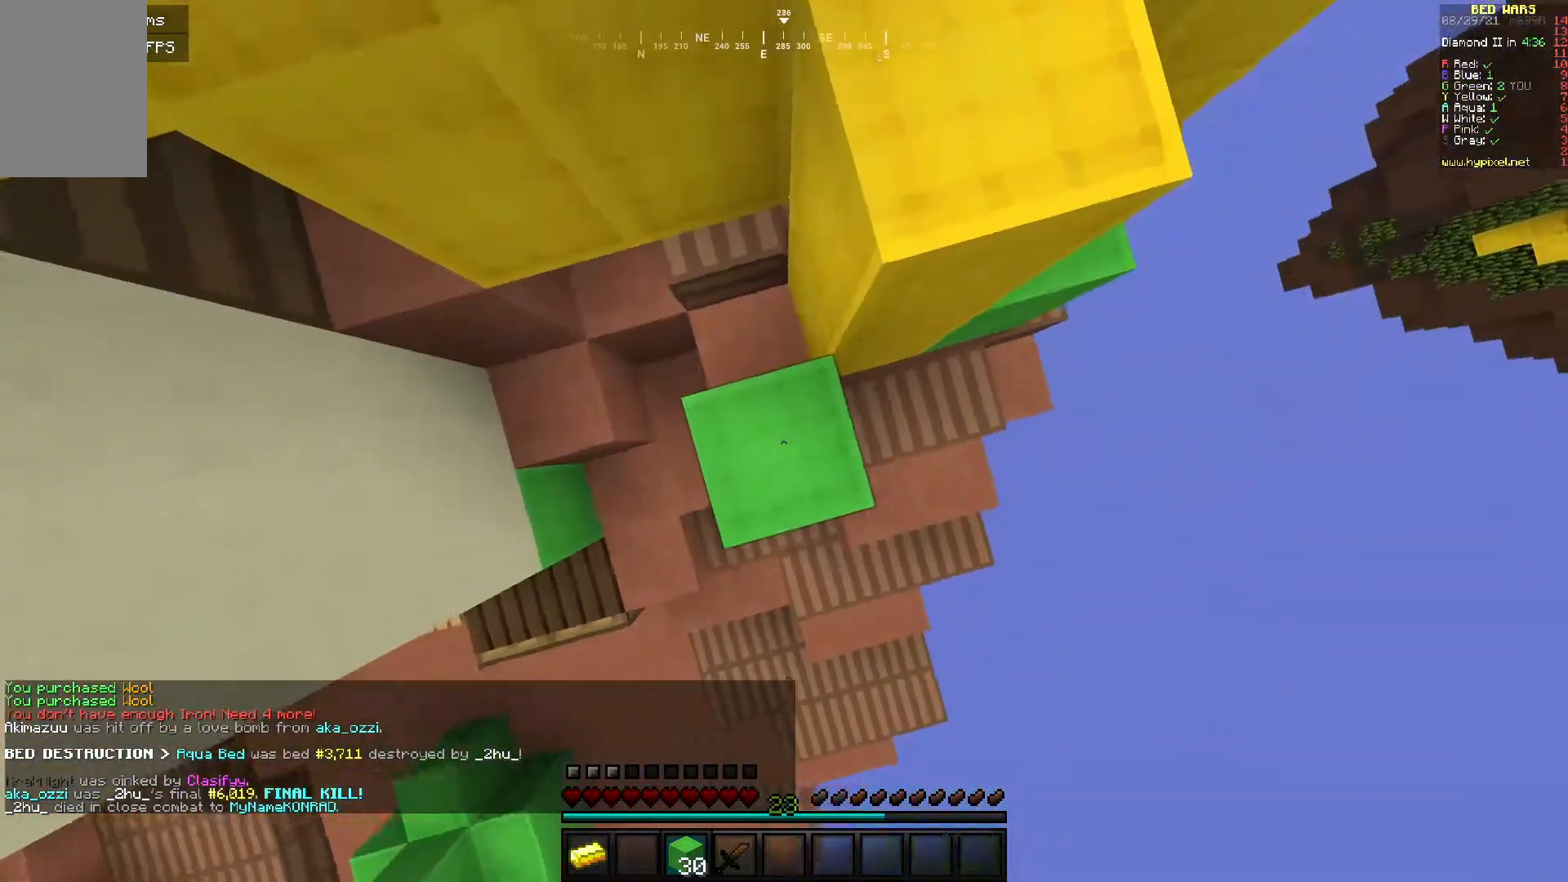
{"keys": ["w"], "mouse": [], "events": [[100, "mouse_right", "up"], [100, "w", "down"]]}
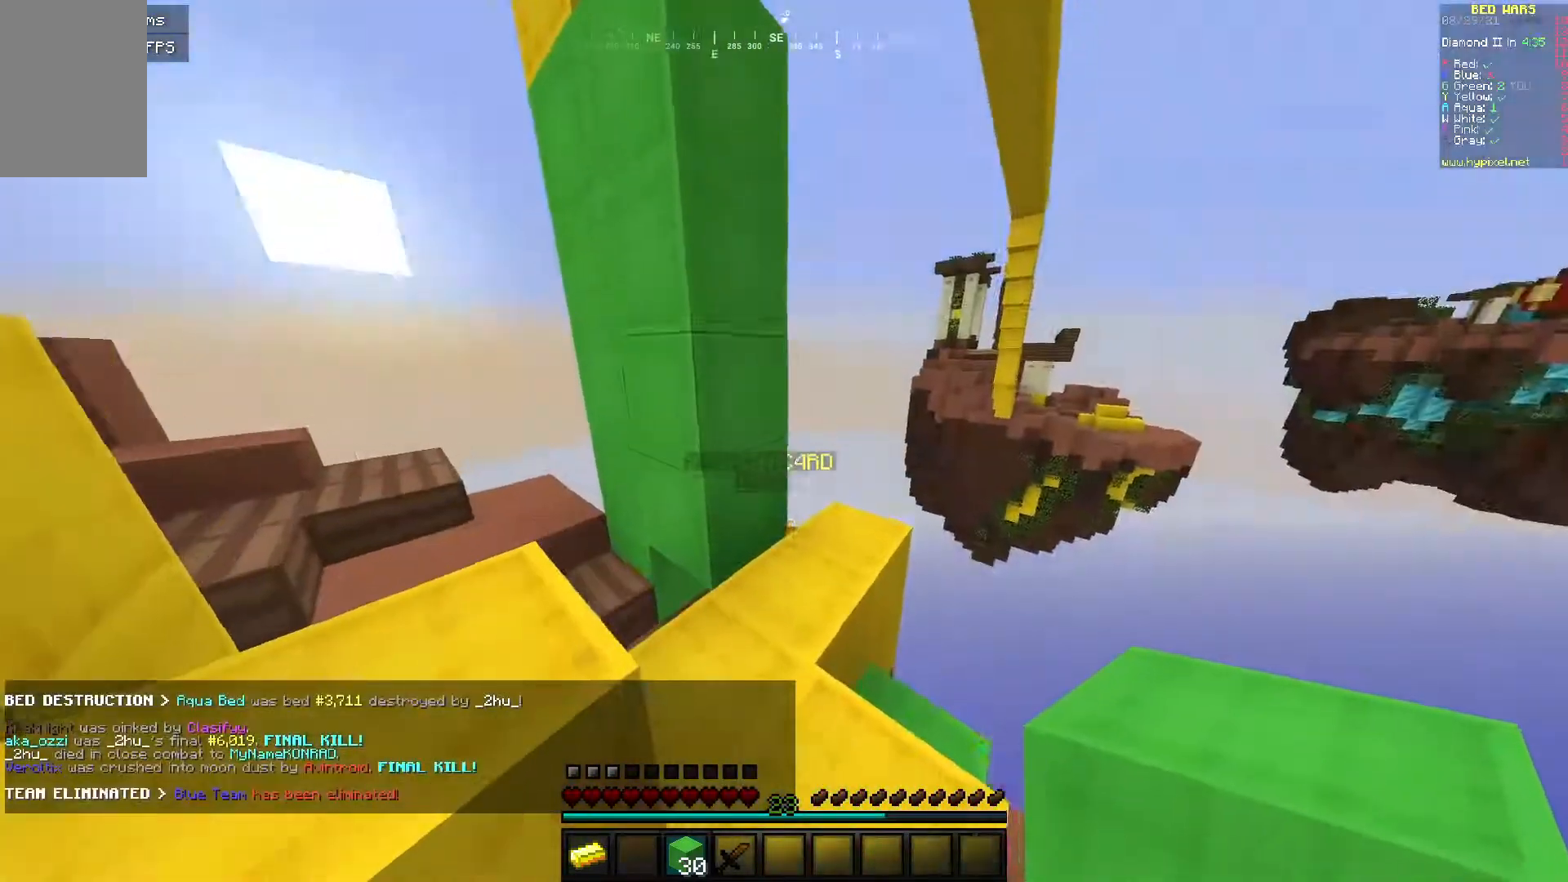
{"keys": ["w"], "mouse": [], "events": [[400, "w", "up"], [467, "w", "down"]]}
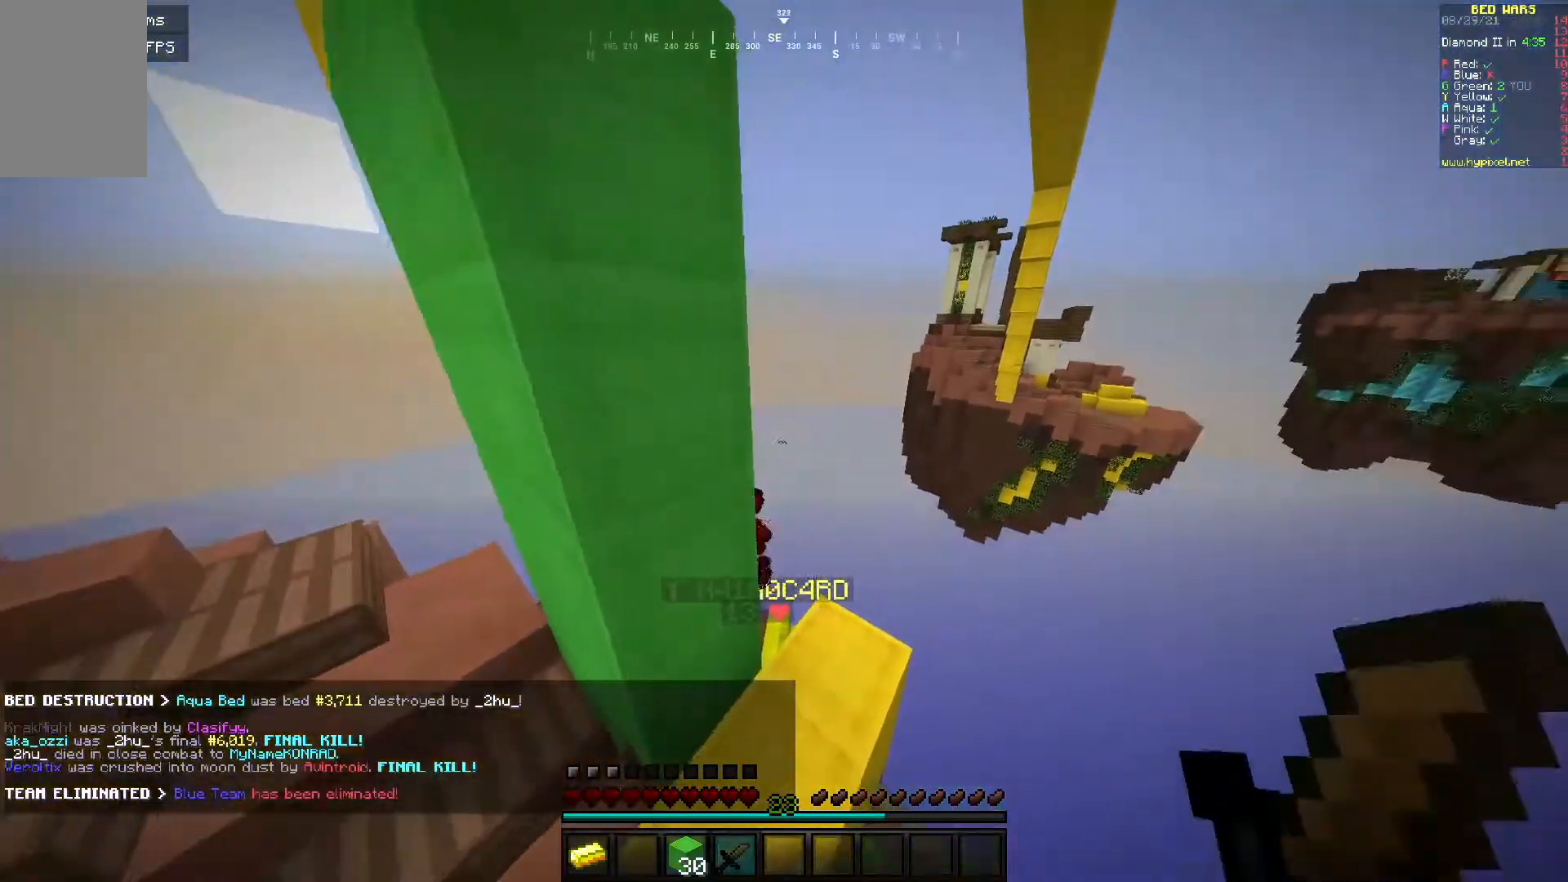
{"keys": [], "mouse": ["left"], "events": [[117, "mouse_left", "down"], [150, "w", "up"], [200, "d", "down"], [400, "d", "up"], [417, "mouse_left", "up"], [467, "mouse_left", "down"]]}
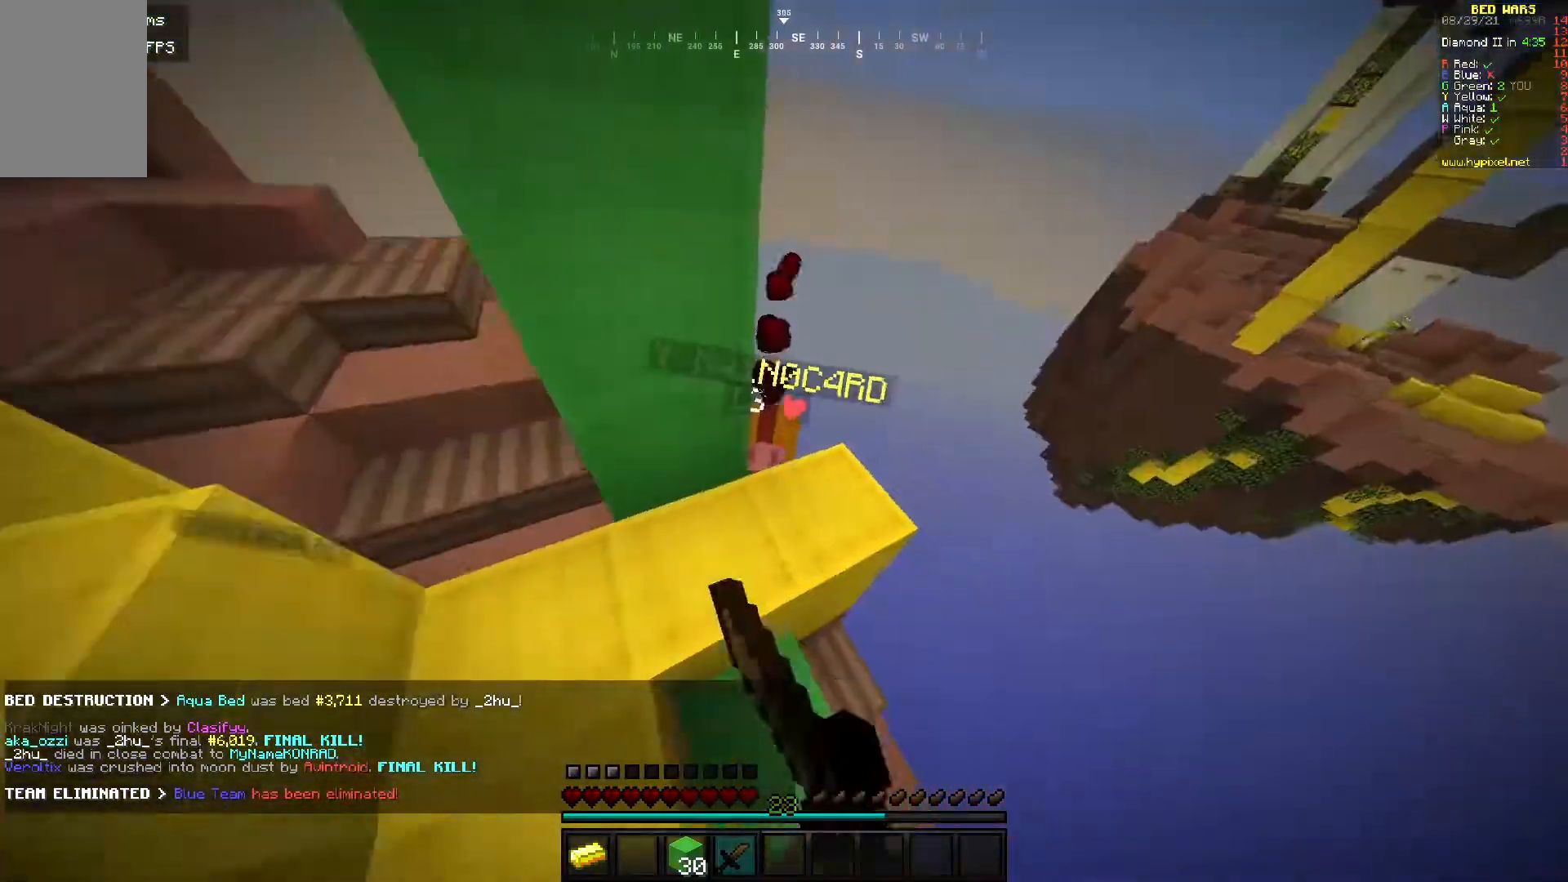
{"keys": ["a", "w"], "mouse": ["left"]}
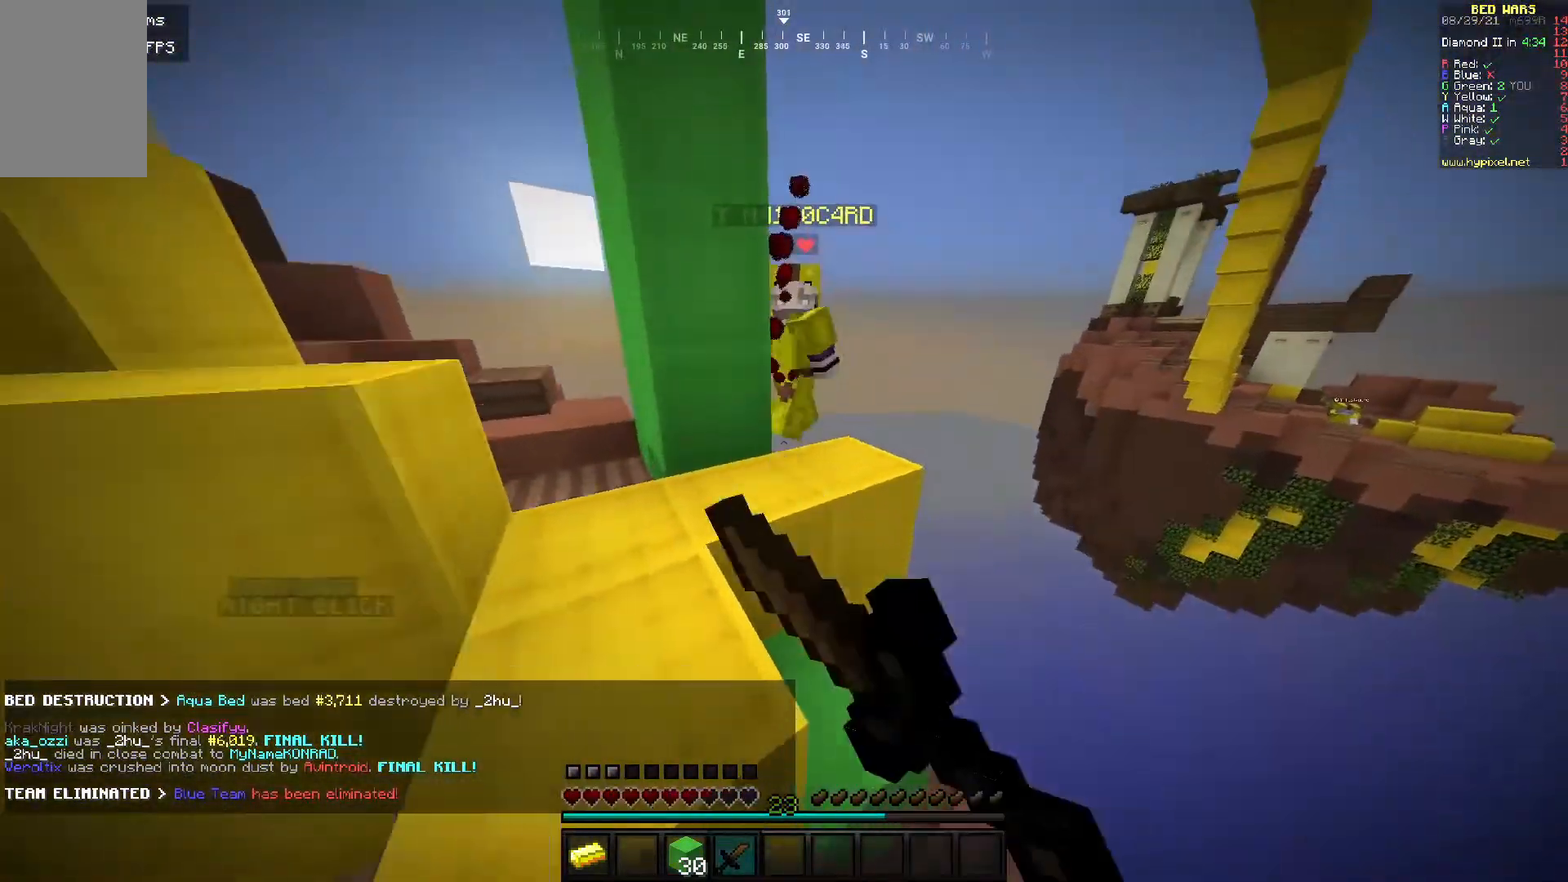
{"keys": ["d"], "mouse": [], "events": [[100, "a", "up"], [250, "mouse_left", "up"], [300, "w", "up"], [417, "d", "down"]]}